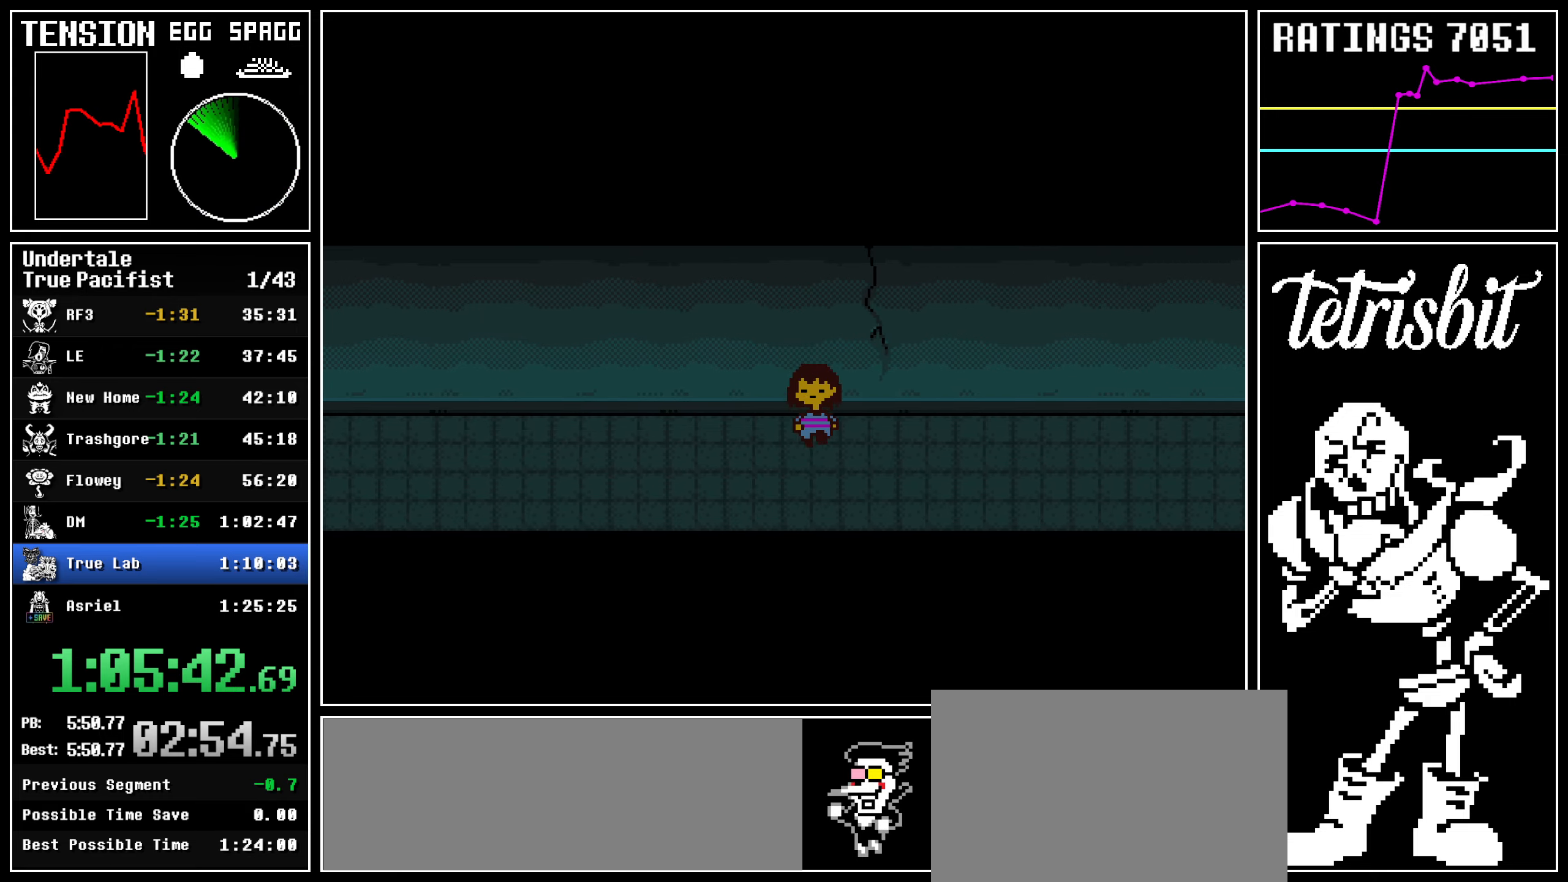
Gameplay with keyboard; each line is a JSON object with the keys held at the frame after it. "events" lists presses ("down") and releases ("up") of "c", "ctrl", "down", "left", "return", "right", "shift", "up" and "z" between this image and that frame as [ms after this image, input, new state], when the widget could be followed in between; "x" appears only as held states. No other keys are recorded. Mouse input is not recorded.
{"keys": ["down", "right", "up"], "events": []}
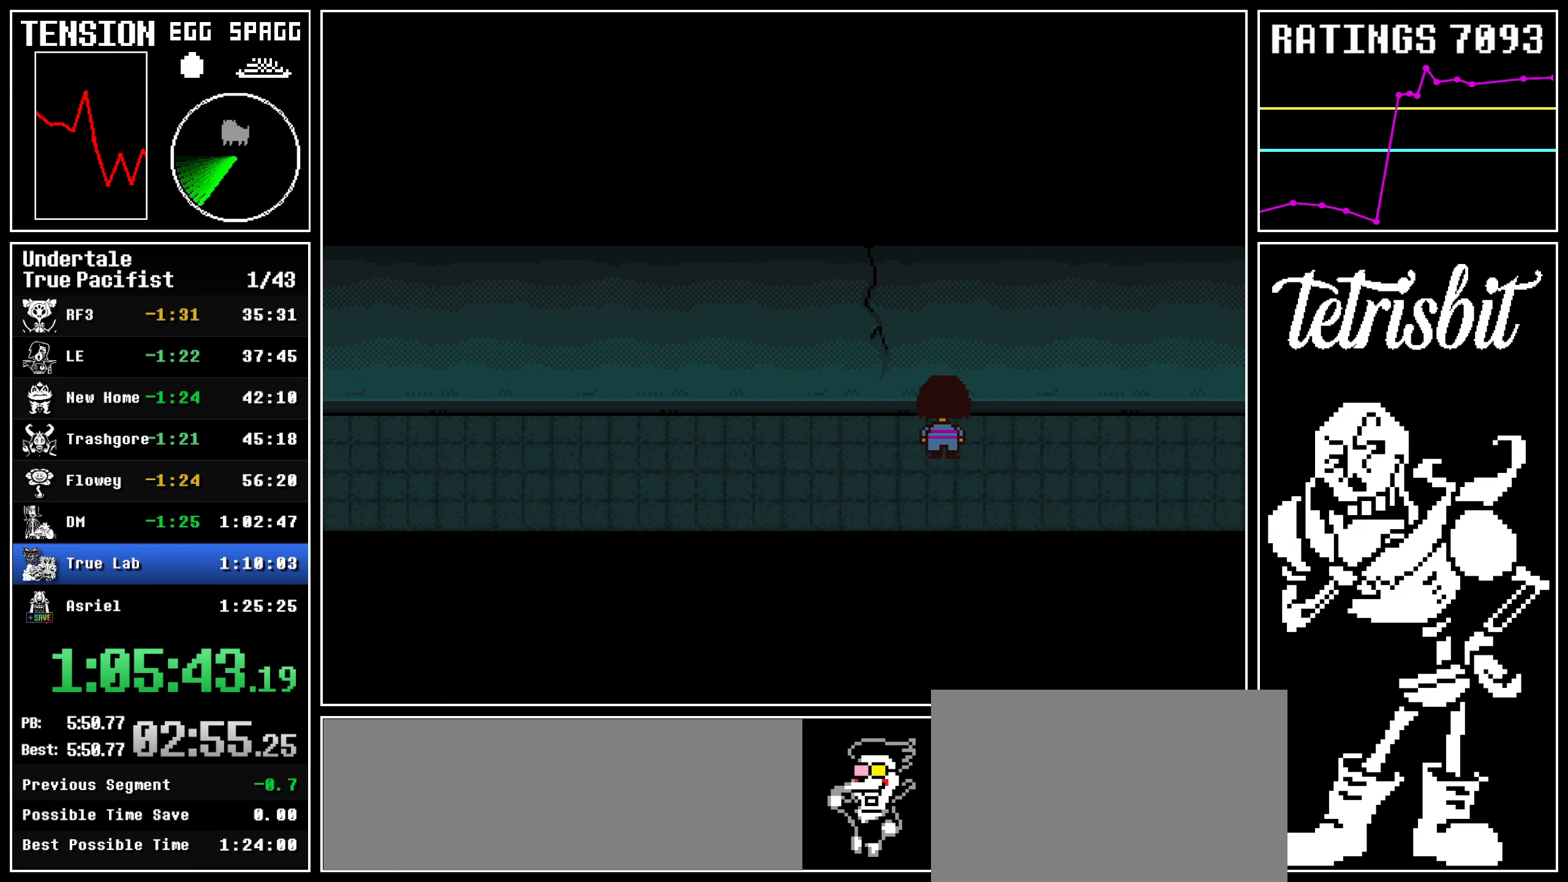
{"keys": ["down", "right", "up"], "events": []}
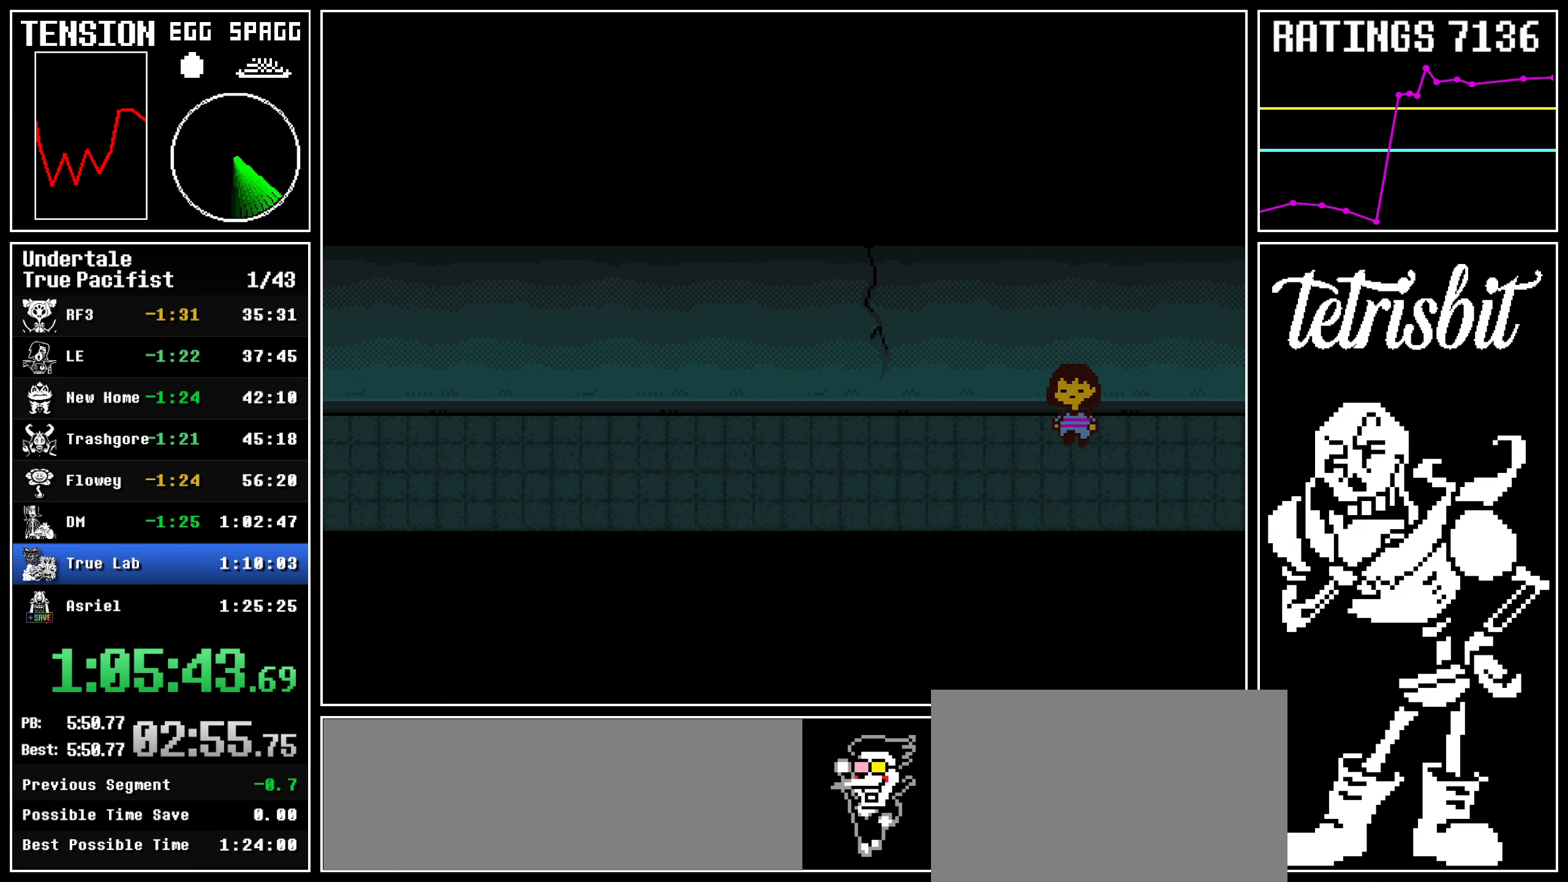
{"keys": ["down", "right", "up"], "events": []}
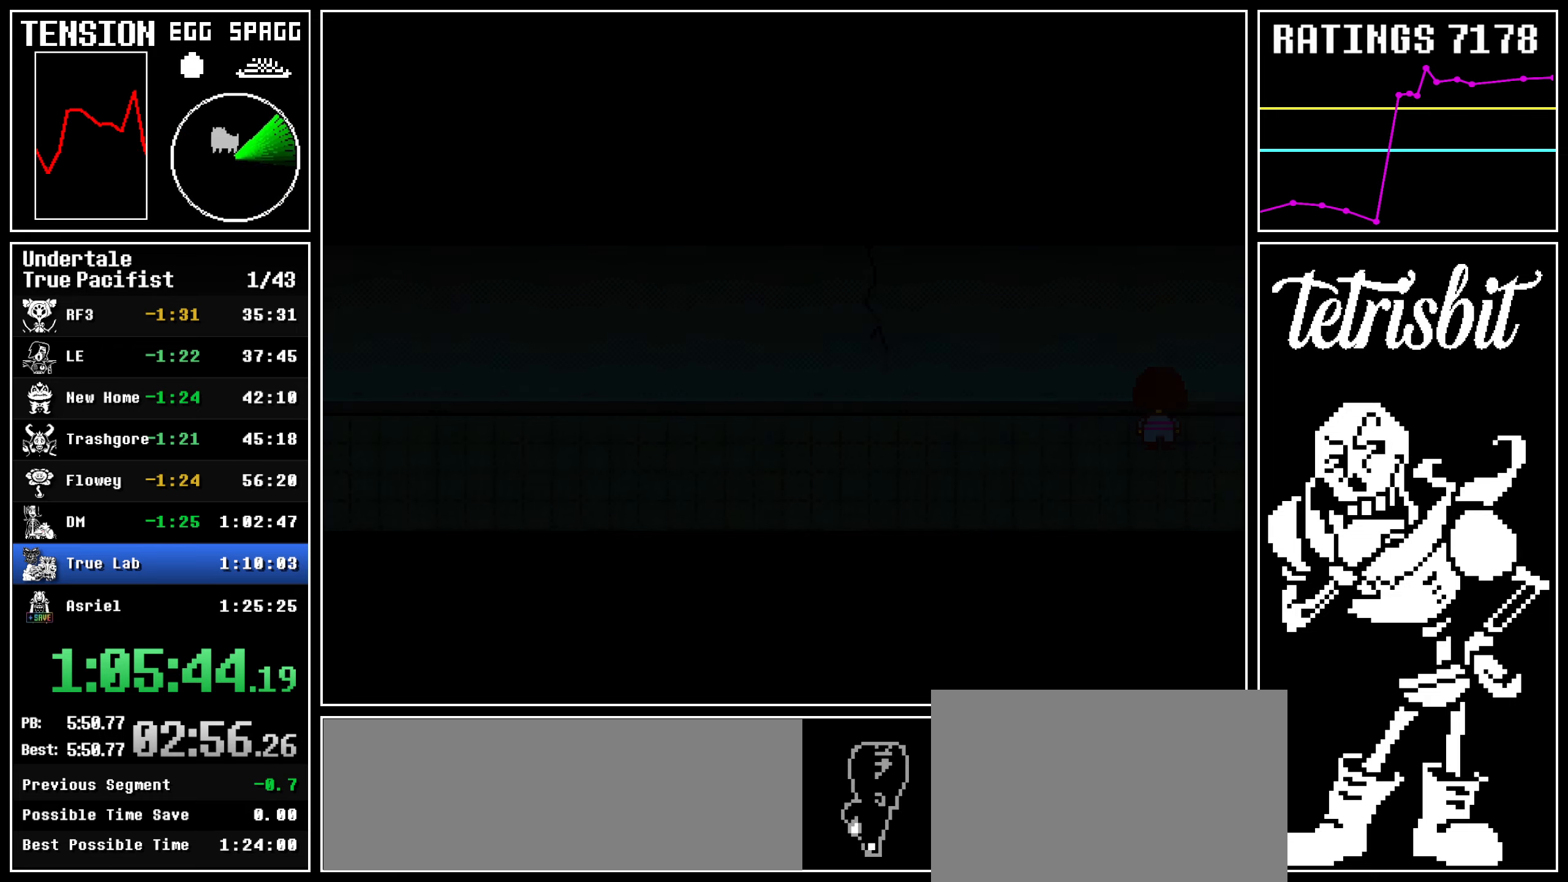
{"keys": ["down", "right", "up"], "events": []}
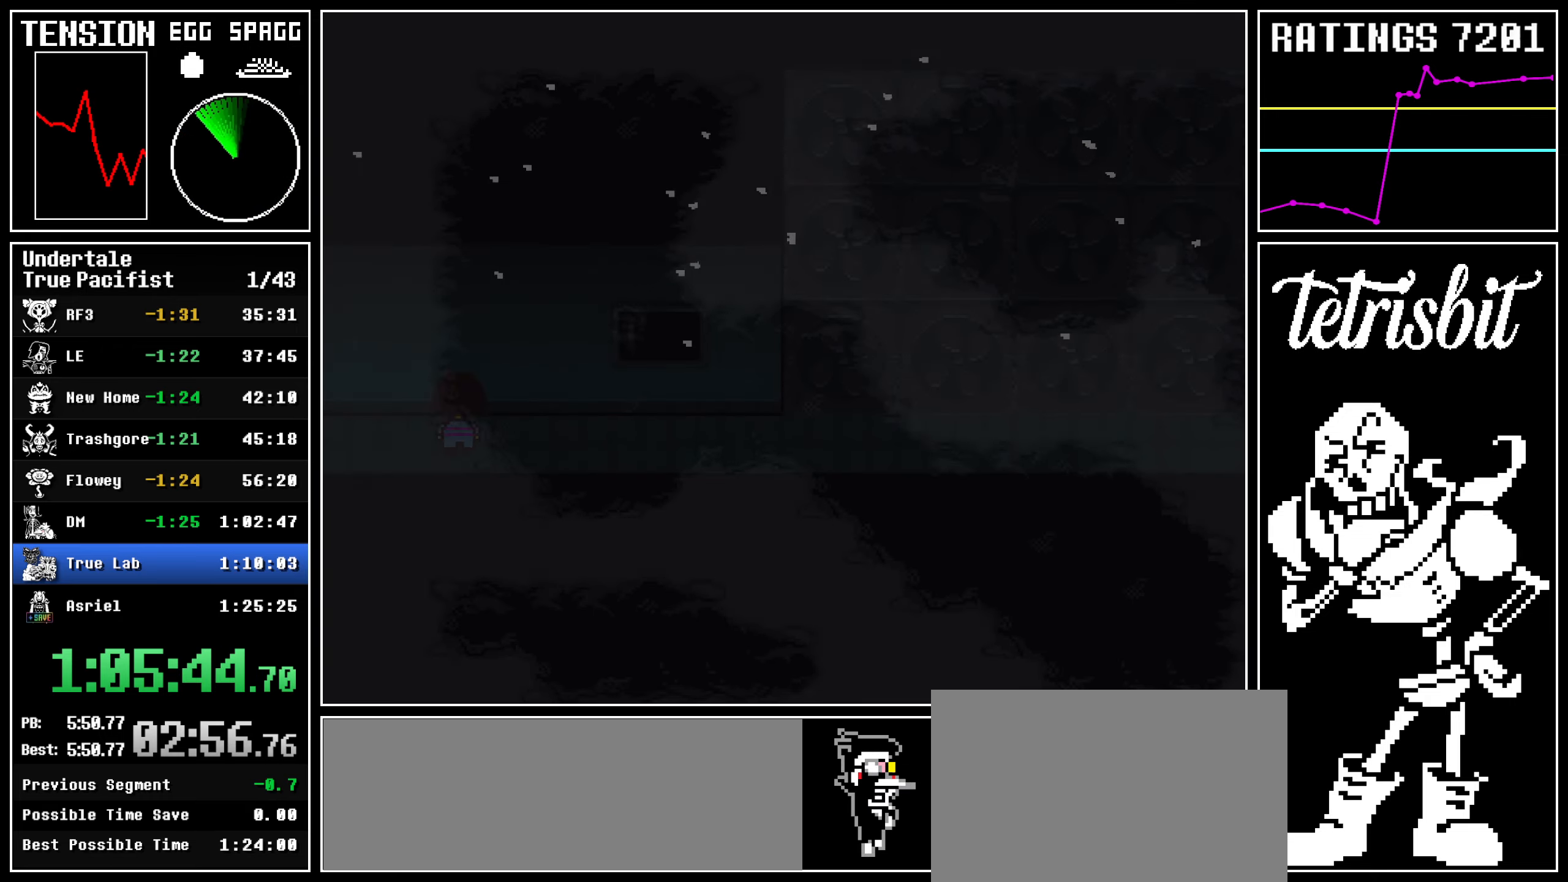
{"keys": ["down", "right", "up"], "events": []}
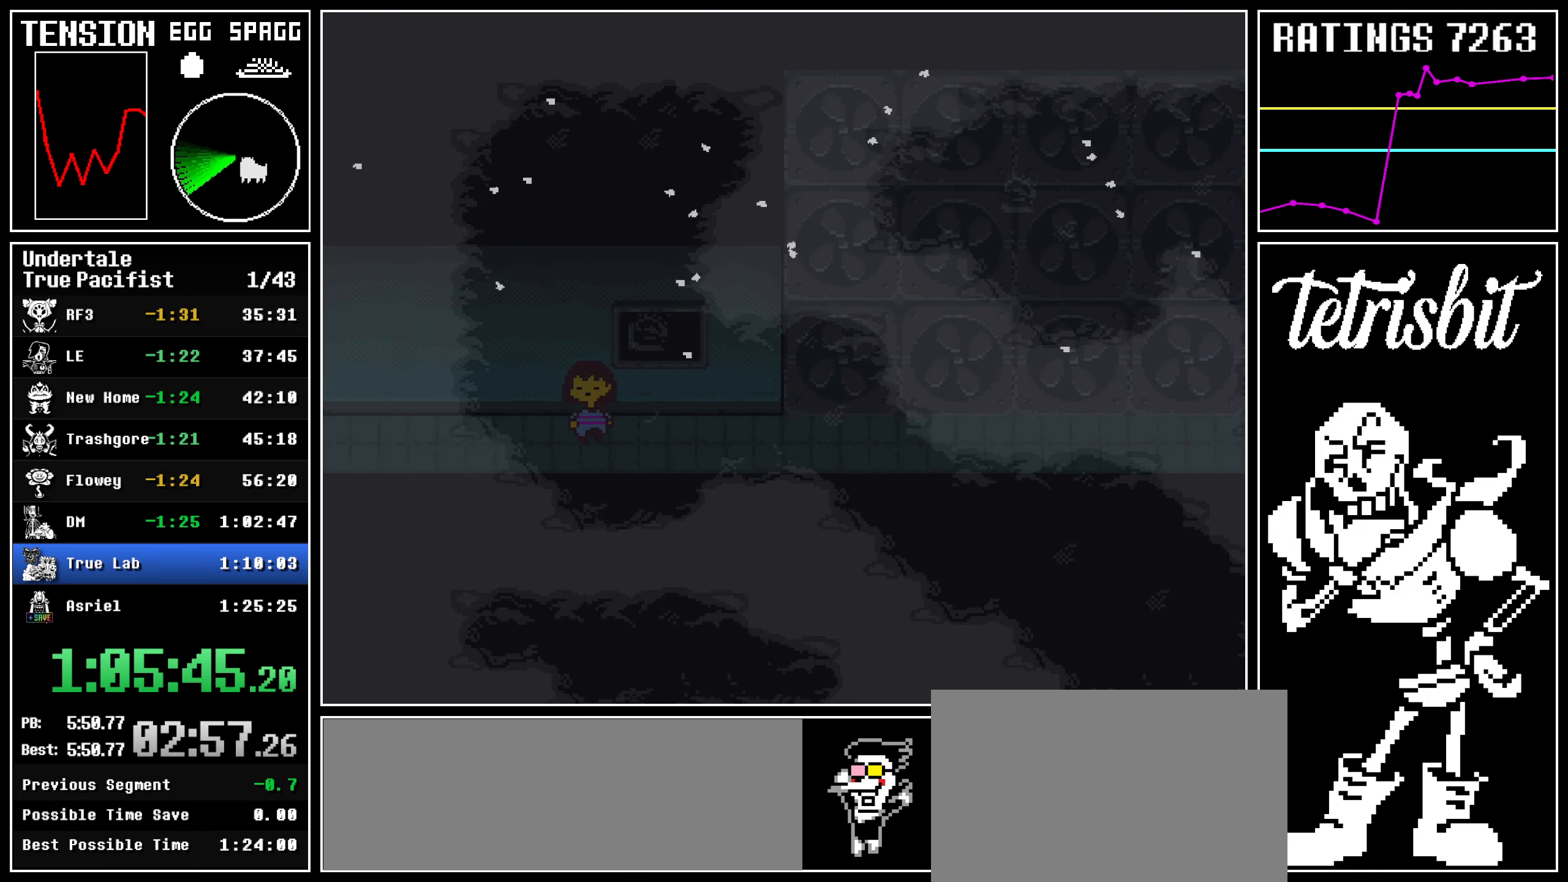
{"keys": ["down", "right", "up"], "events": []}
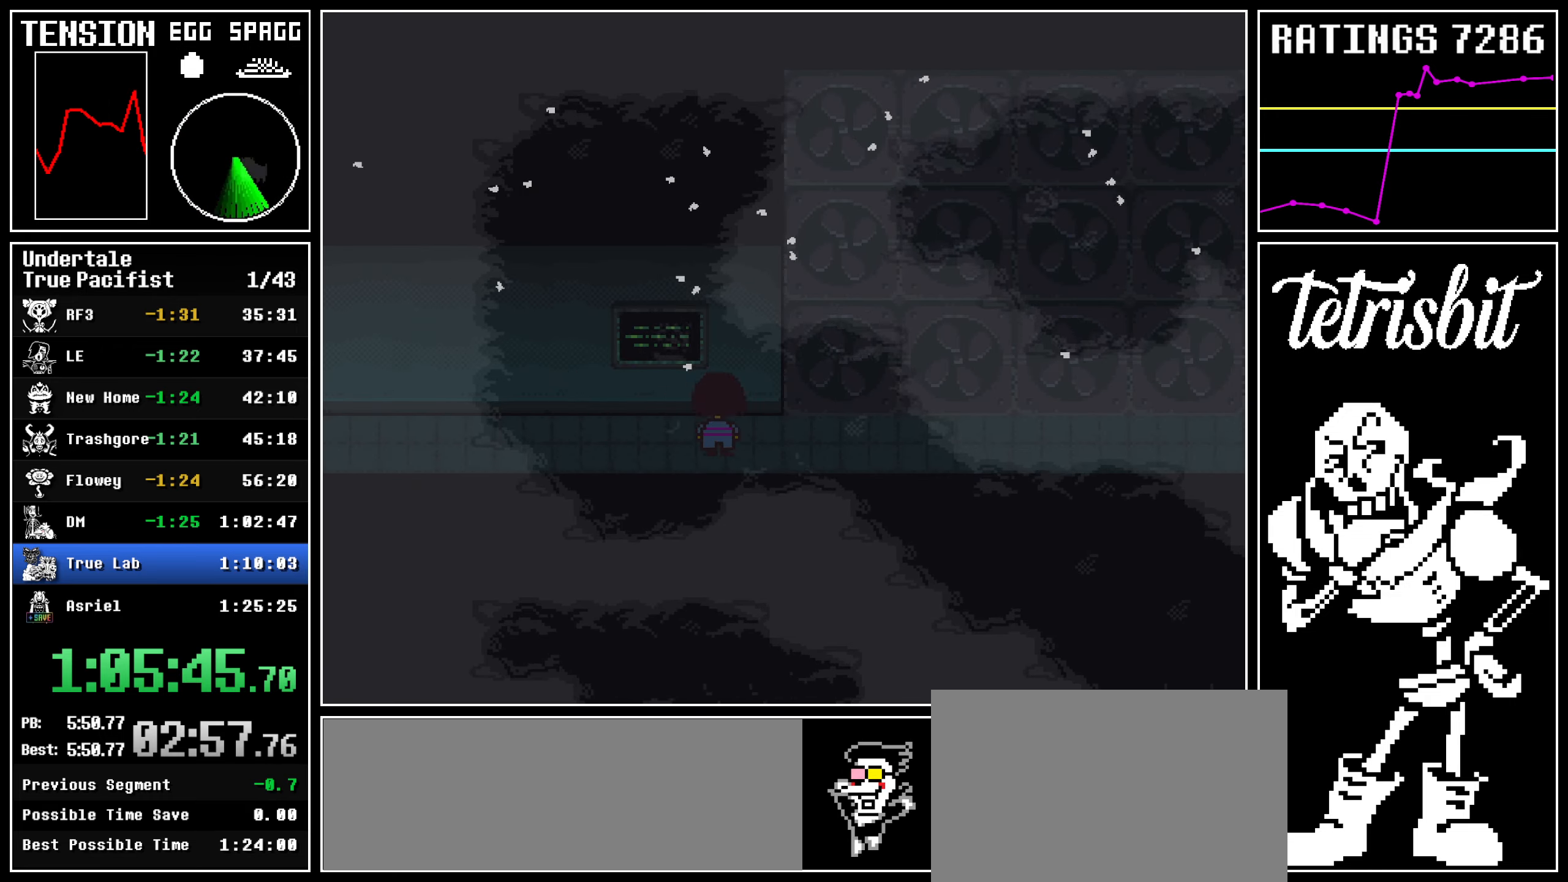
{"keys": ["down", "right", "up"], "events": []}
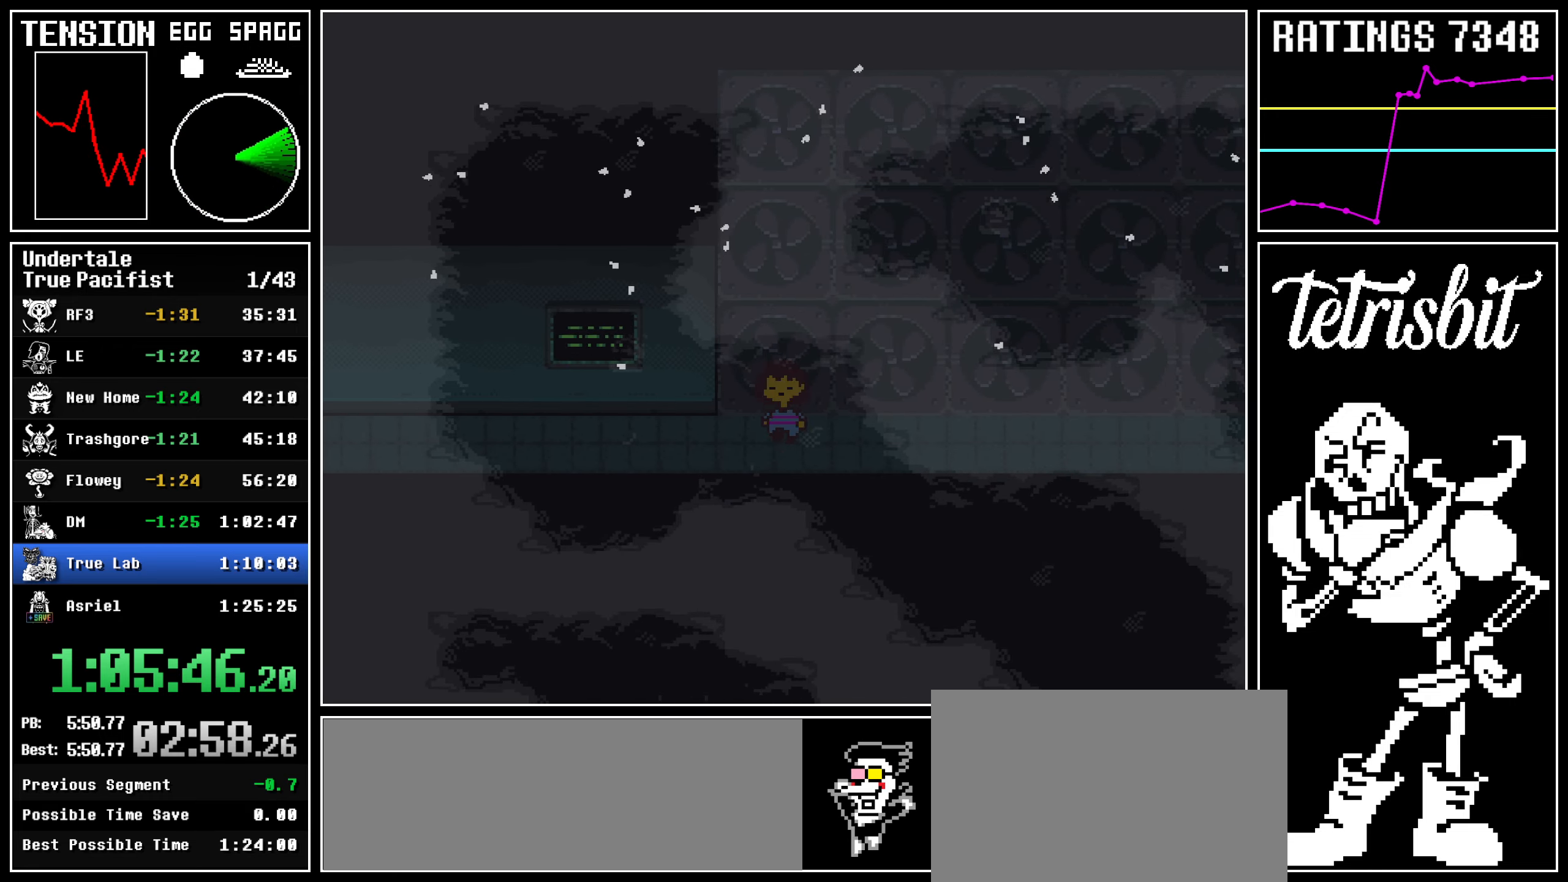
{"keys": ["down", "right", "up"], "events": []}
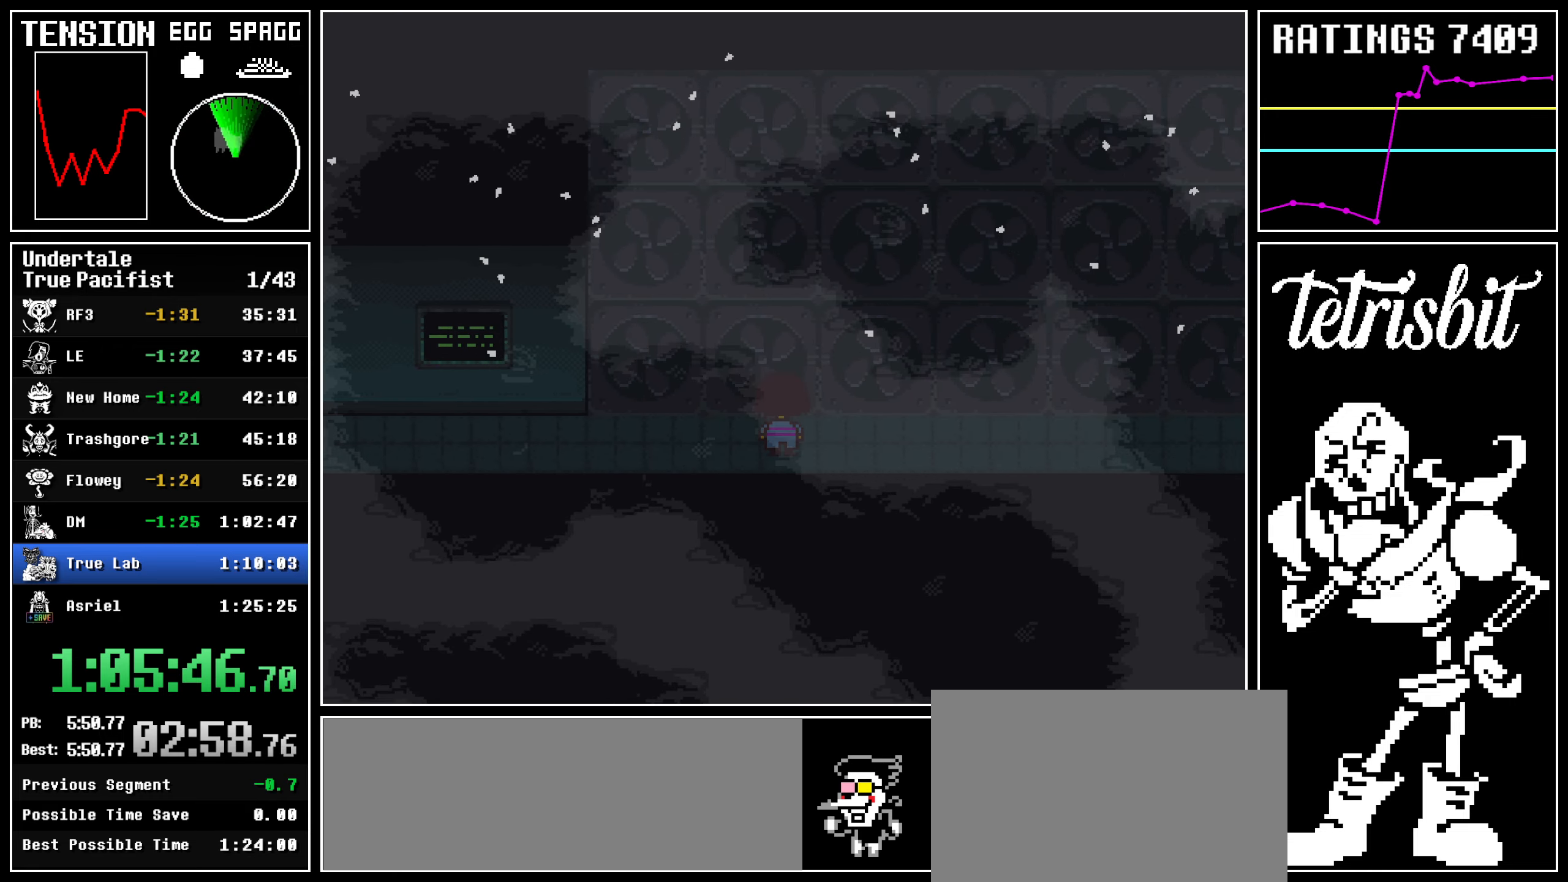
{"keys": ["down", "right", "up"], "events": []}
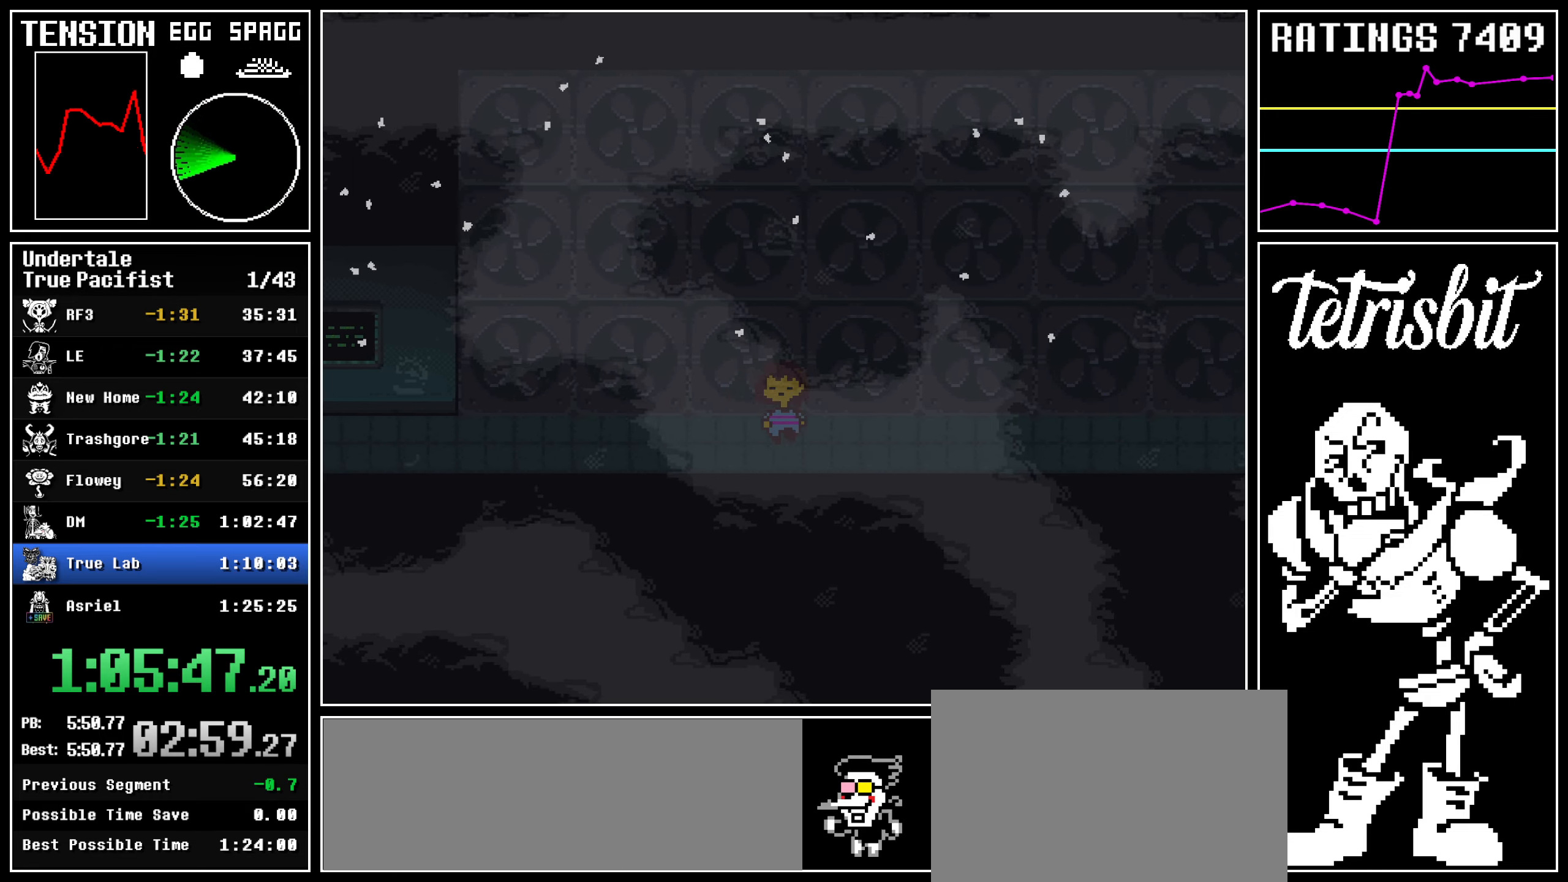
{"keys": ["down", "right", "up"], "events": []}
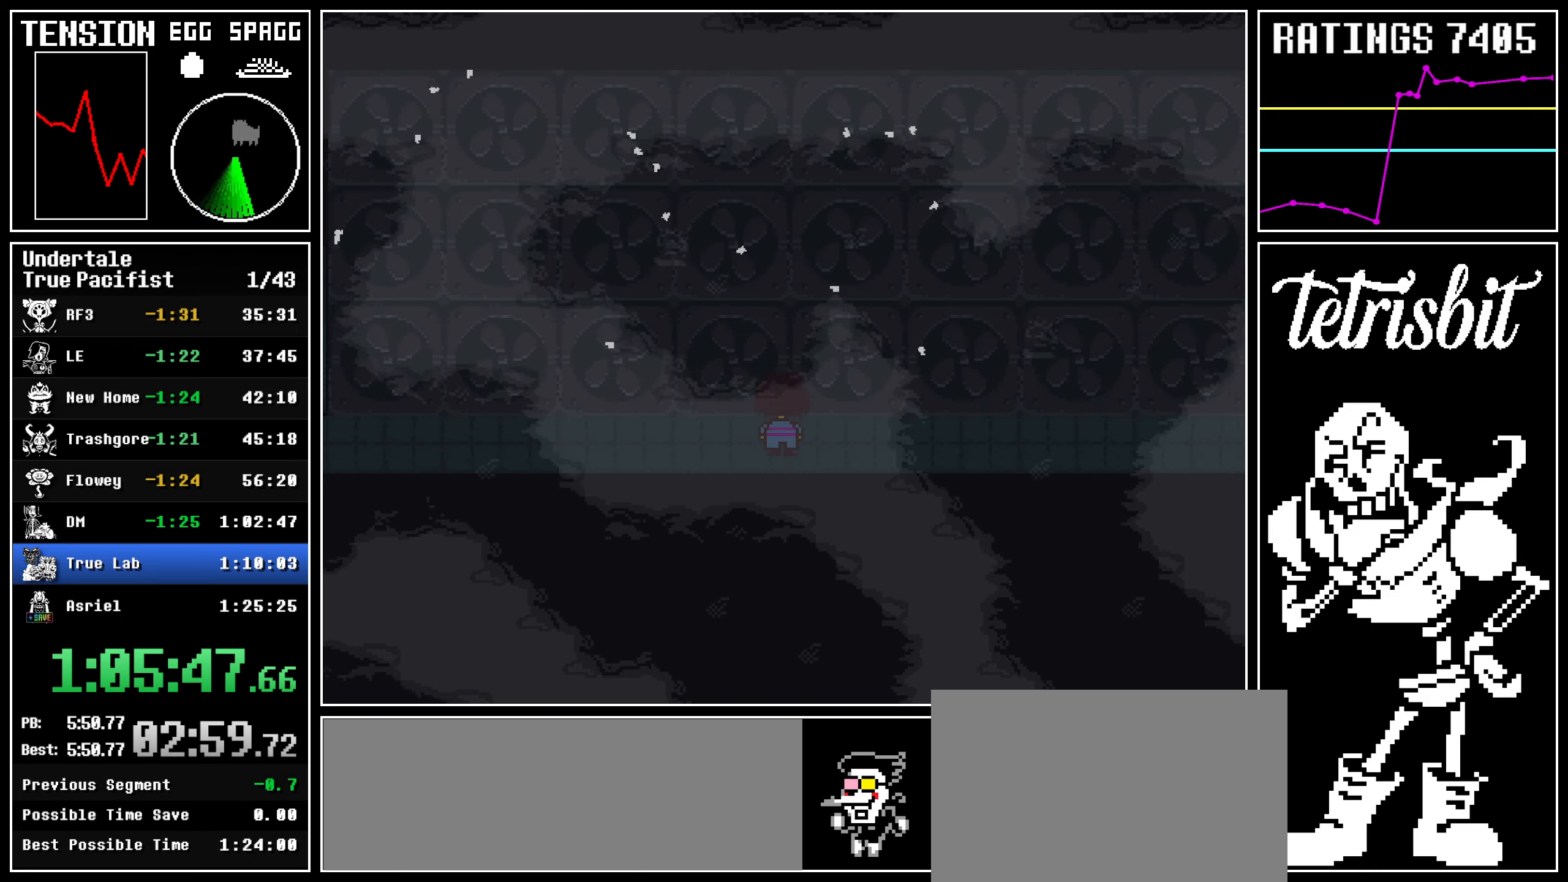
{"keys": ["down", "right", "up"], "events": []}
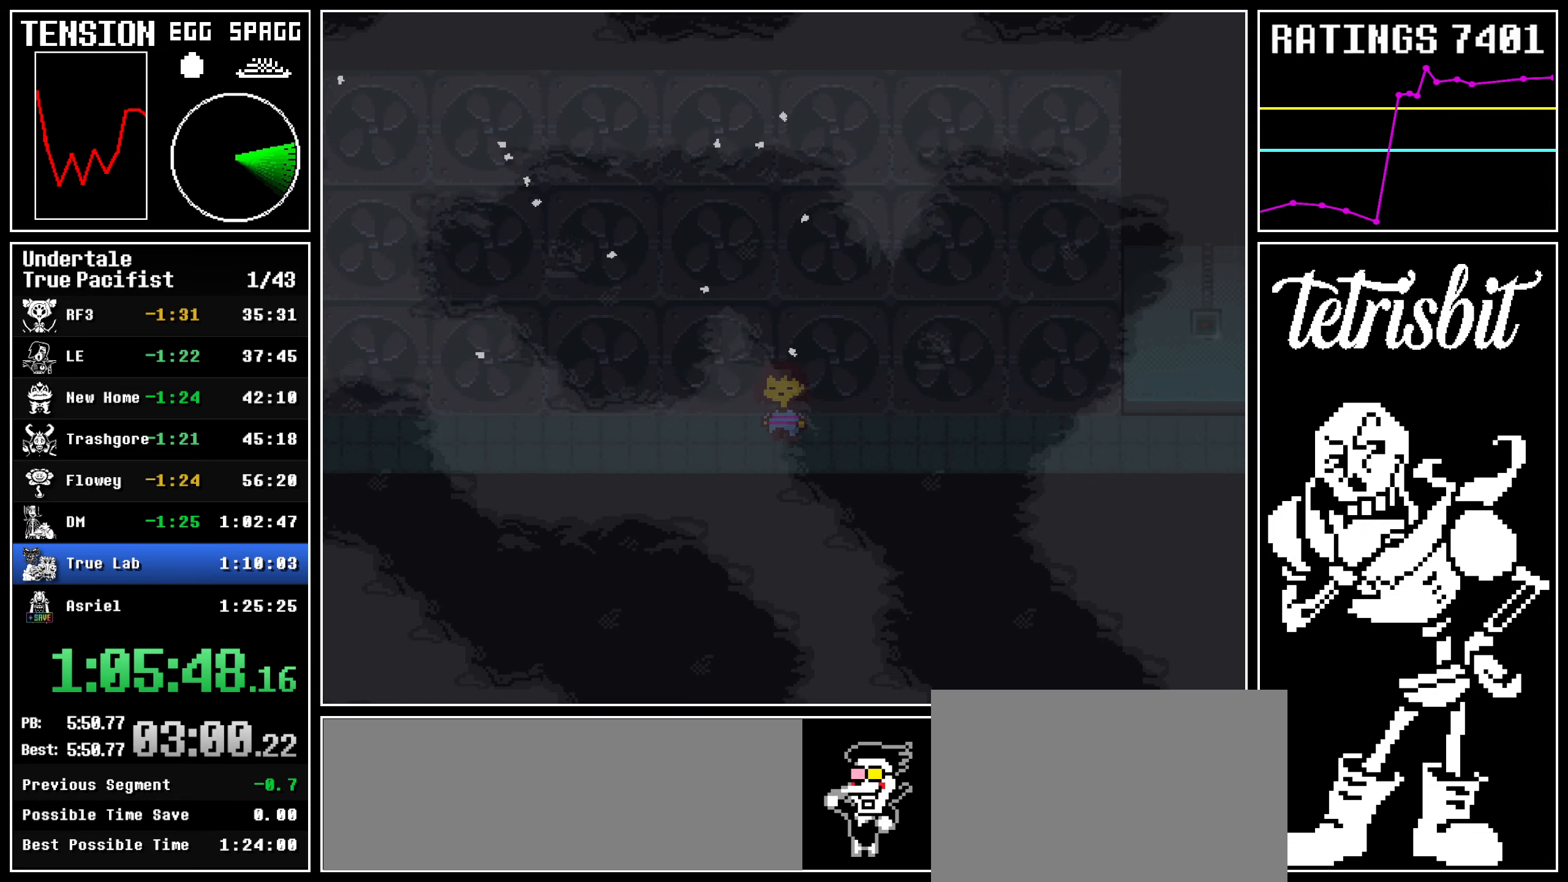
{"keys": ["down", "right", "up"], "events": []}
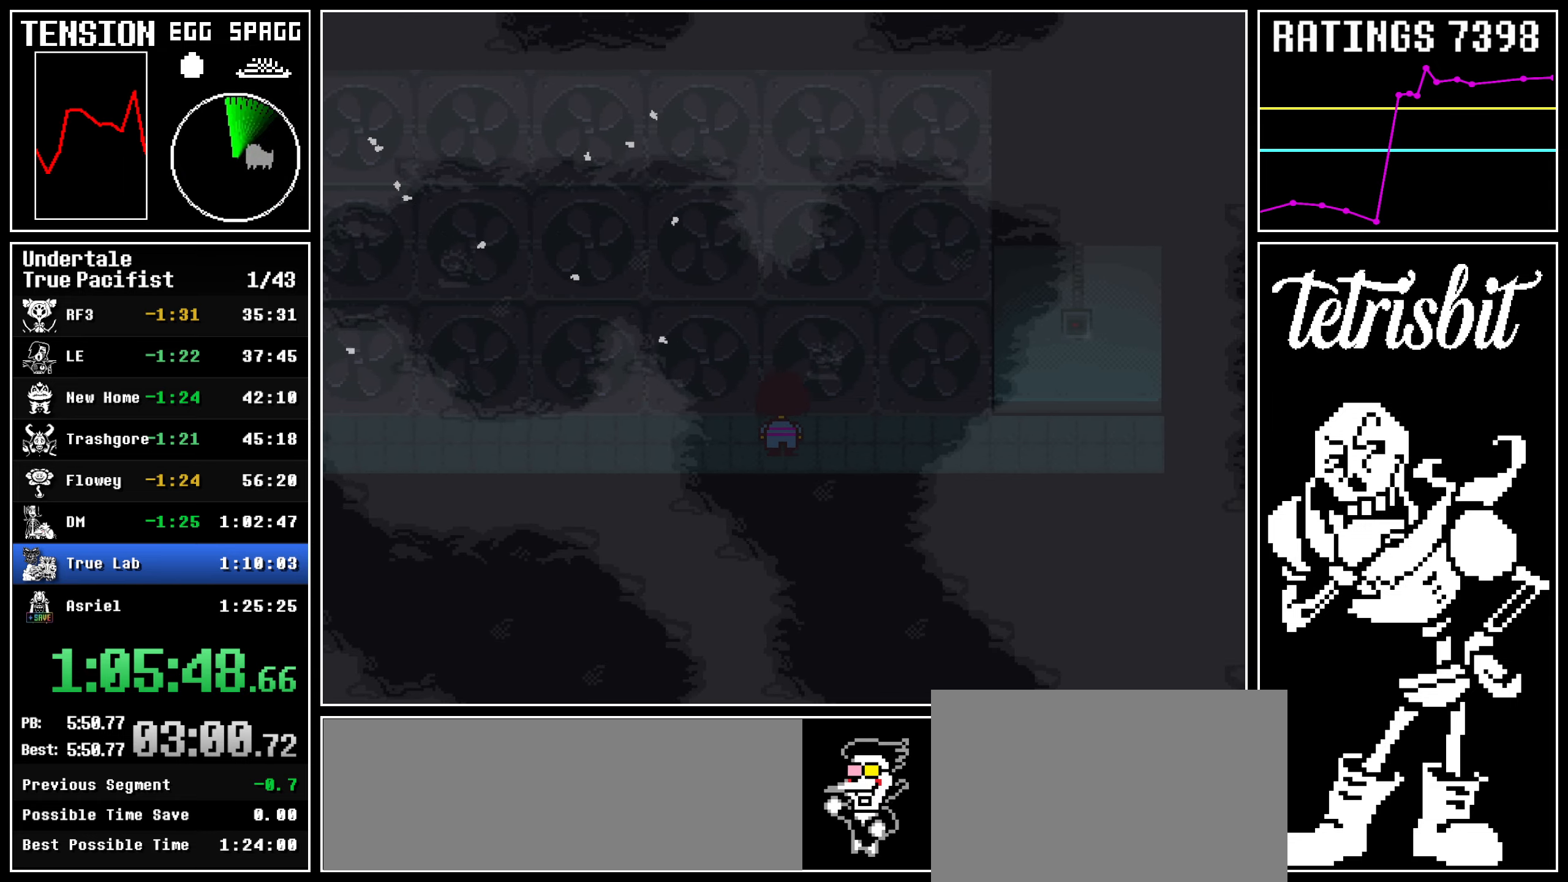
{"keys": ["down", "right", "up"], "events": []}
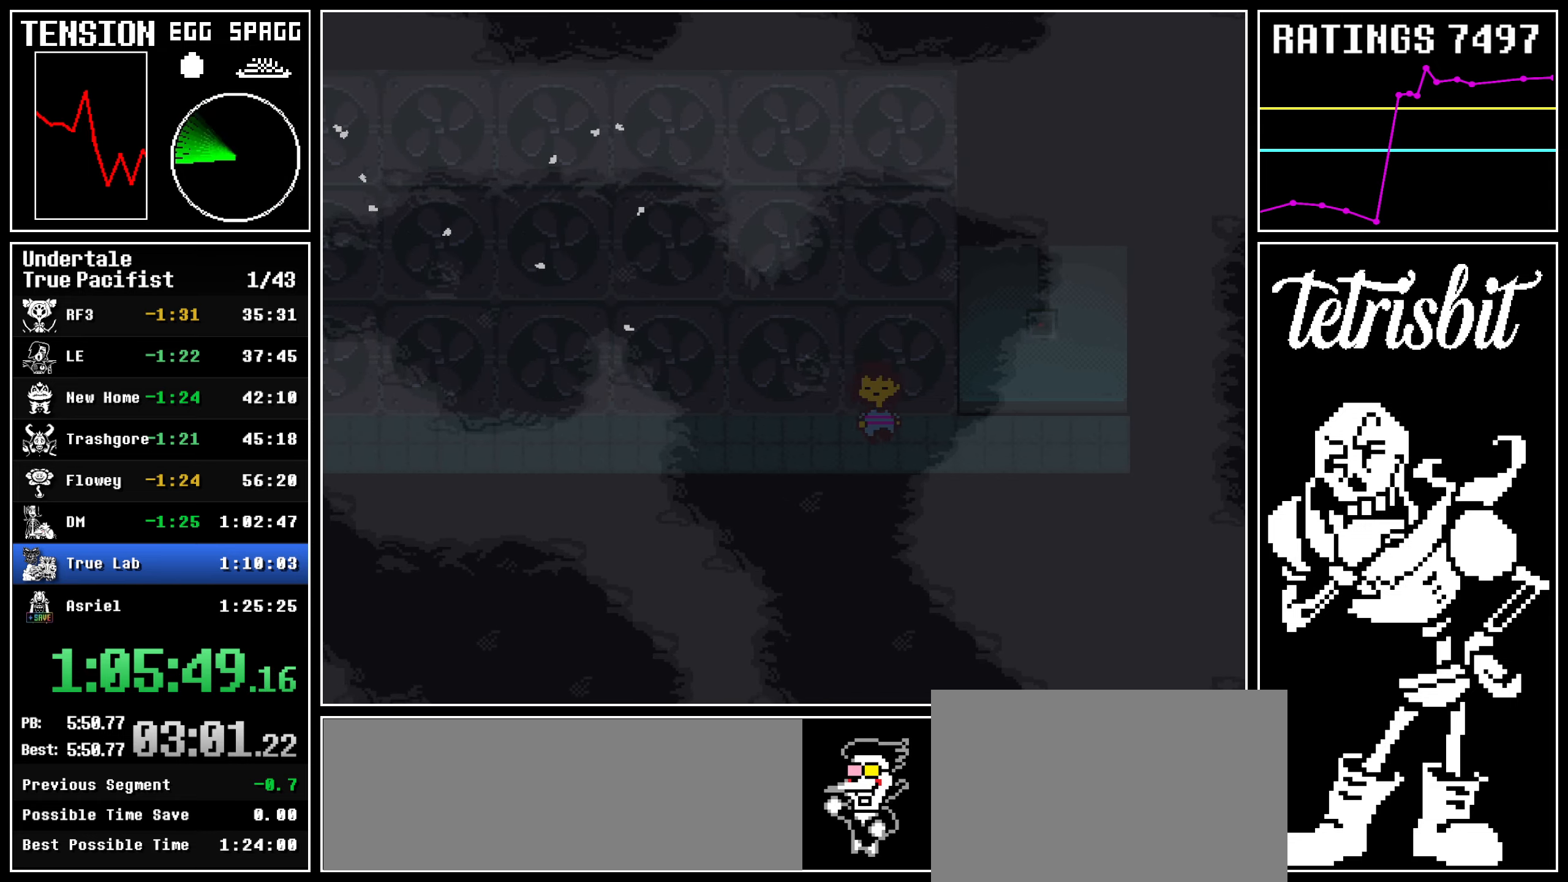
{"keys": ["down", "right", "up"], "events": []}
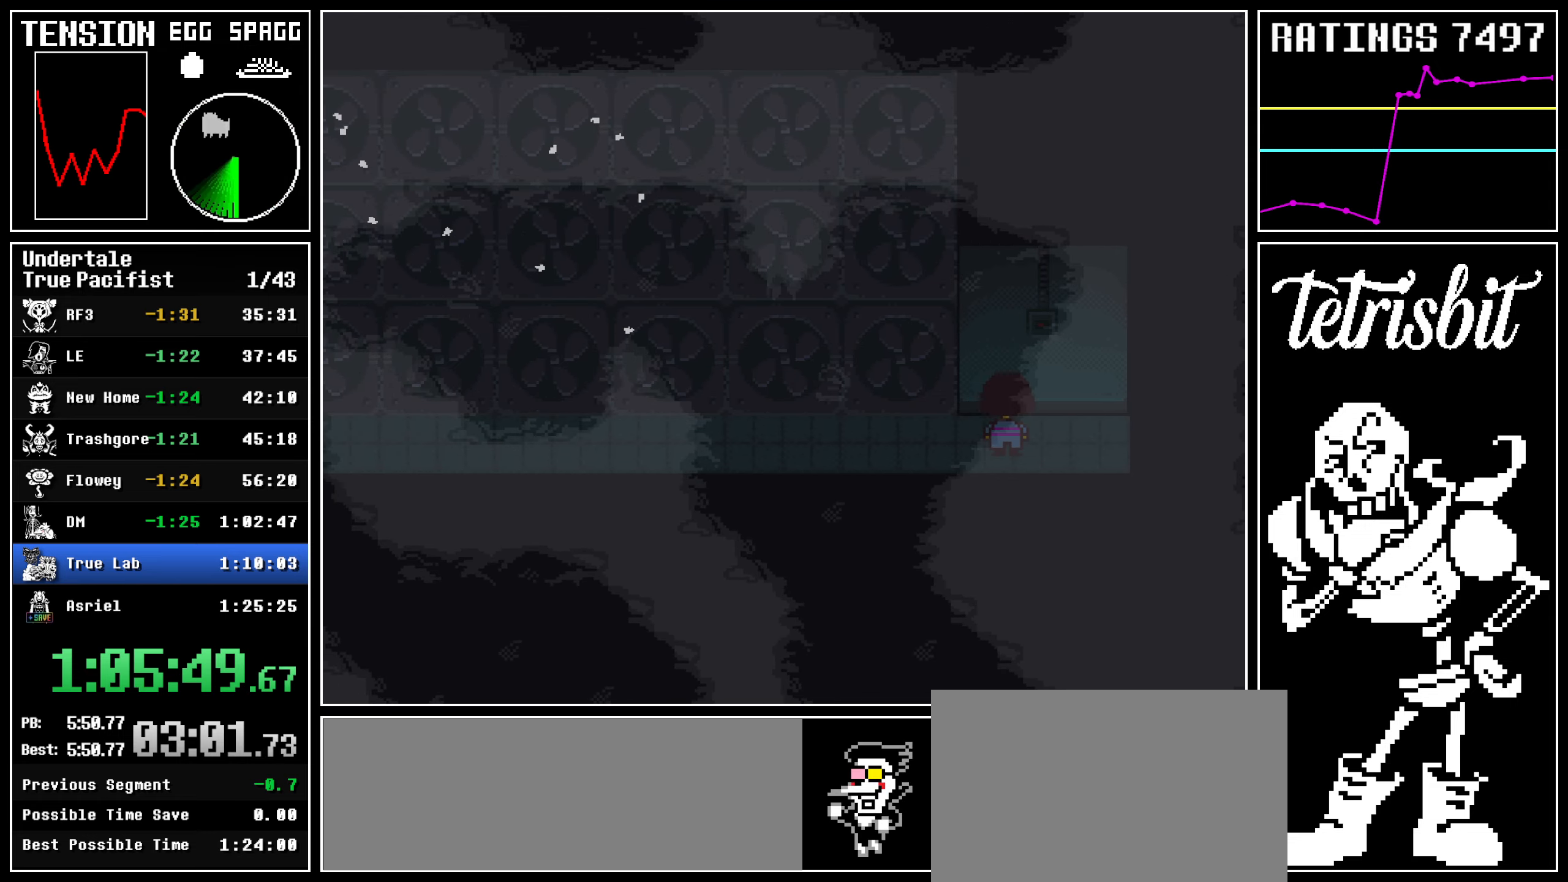
{"keys": ["down", "return", "right", "up"], "events": [[84, "c", "down"], [200, "return", "down"], [217, "c", "up"], [250, "return", "up"], [334, "return", "down"], [400, "return", "up"], [500, "return", "down"]]}
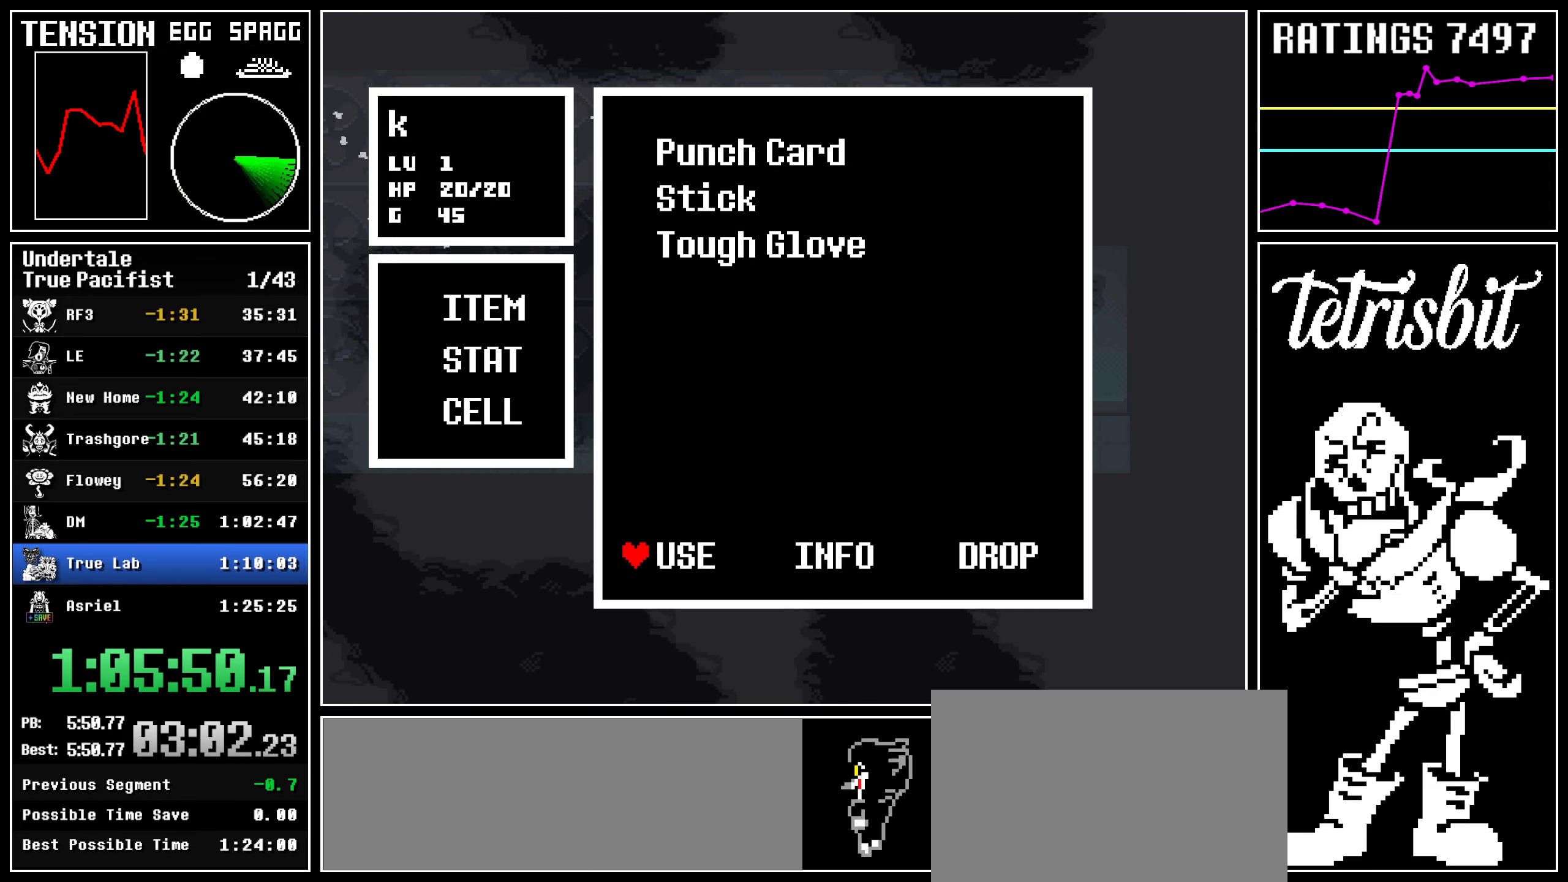
{"keys": [], "events": [[34, "z", "down"], [134, "z", "up"], [150, "return", "up"], [167, "down", "up"], [200, "right", "up"], [200, "up", "up"], [267, "return", "down"], [350, "return", "up"]]}
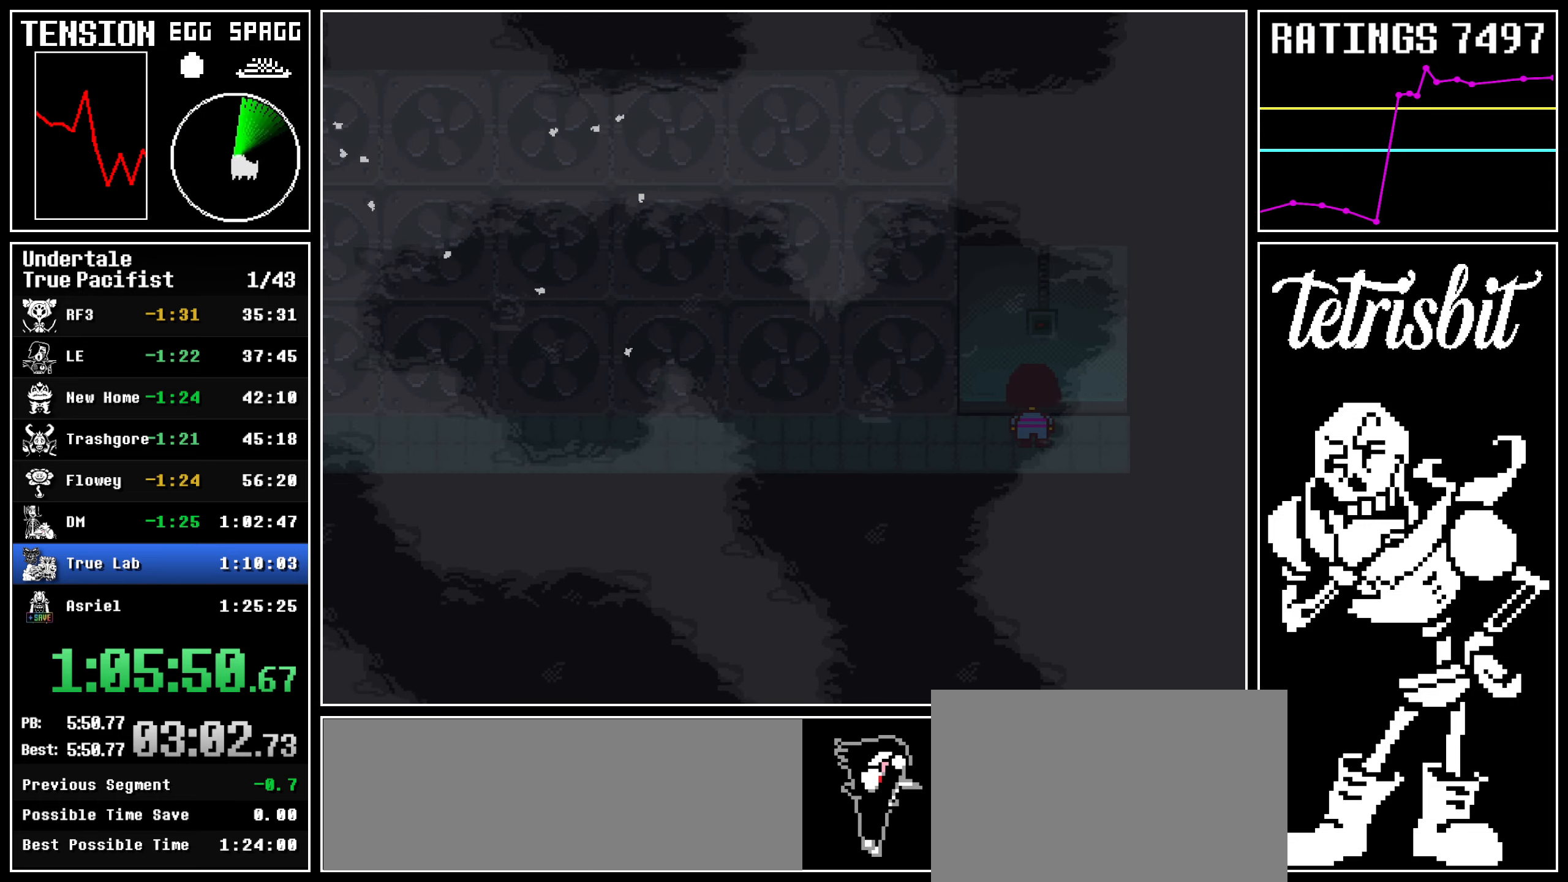
{"keys": ["return", "z"], "events": [[67, "c", "down"], [150, "return", "down"], [184, "c", "up"], [217, "return", "up"], [284, "return", "down"], [350, "return", "up"], [434, "return", "down"], [484, "z", "down"]]}
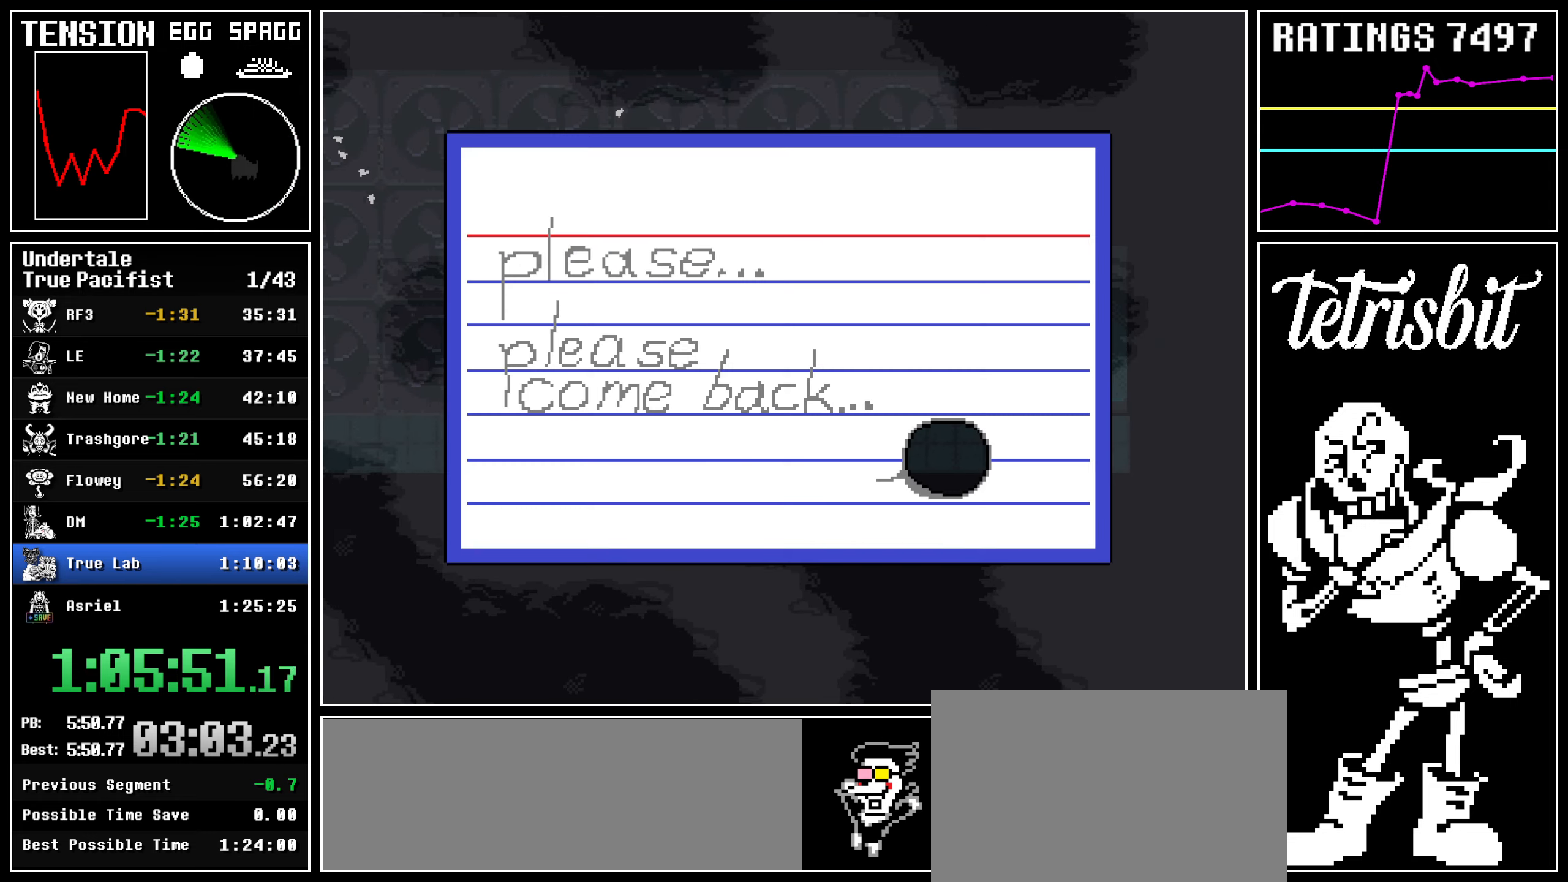
{"keys": ["left"], "events": [[67, "return", "up"], [67, "z", "up"], [134, "return", "down"], [234, "return", "up"], [300, "left", "down"]]}
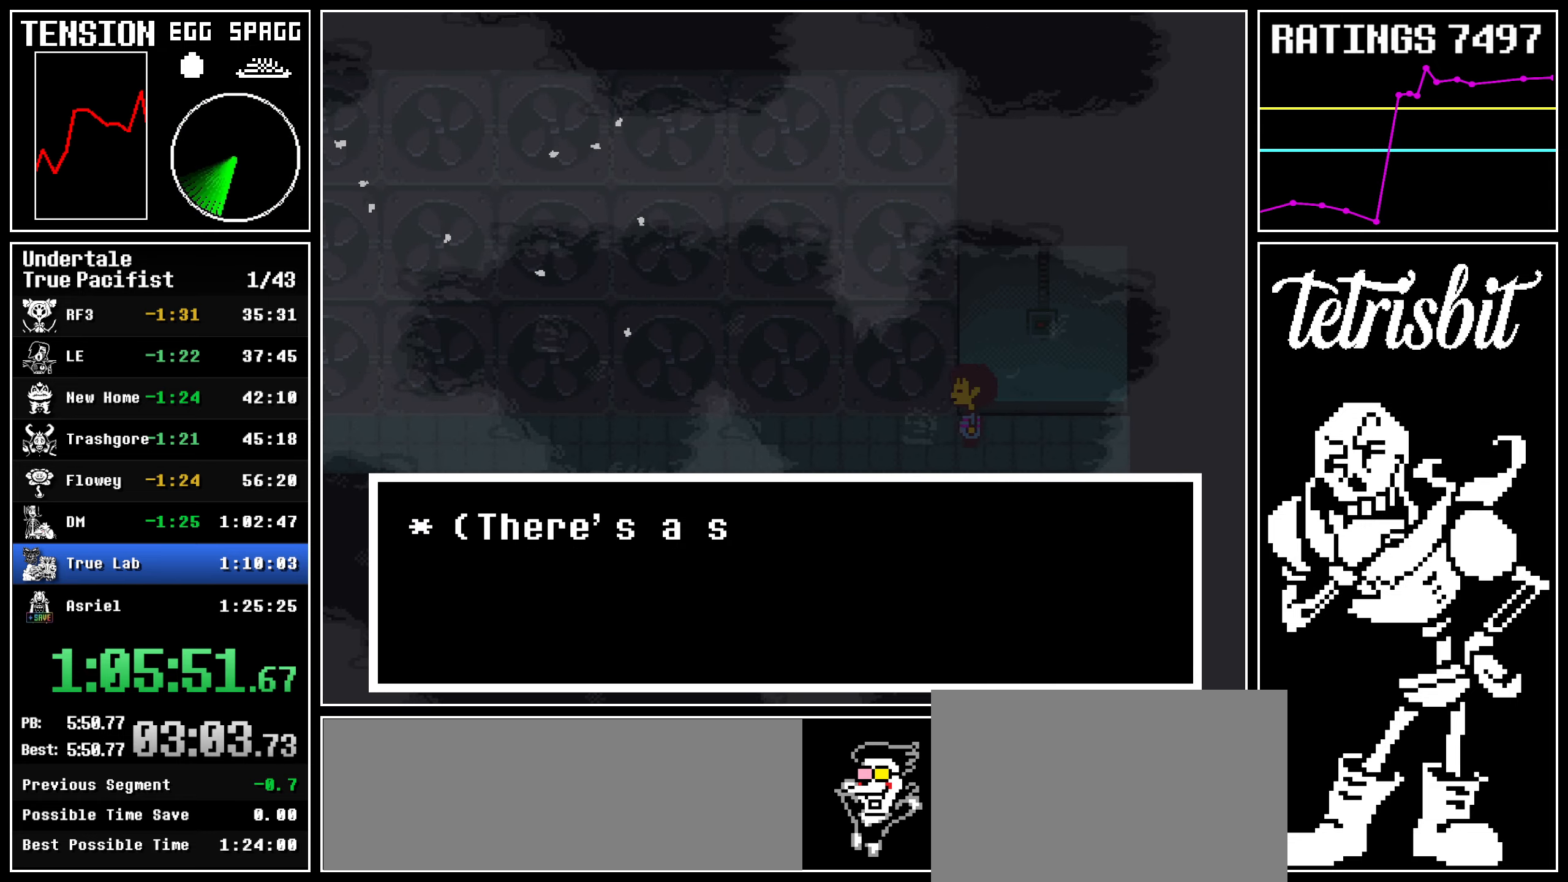
{"keys": ["left"], "events": []}
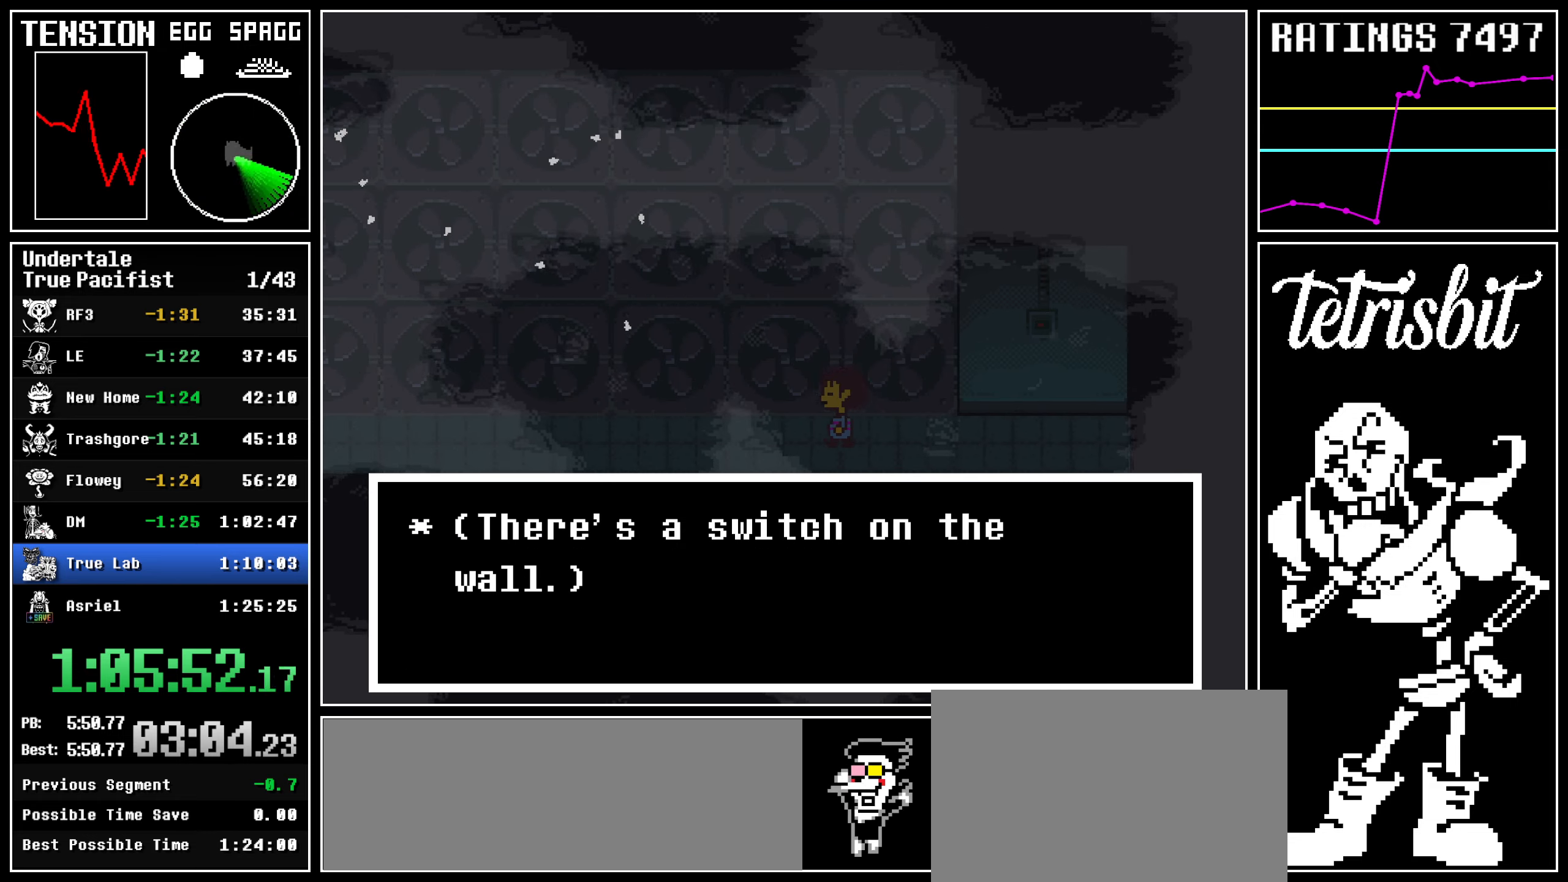
{"keys": ["left", "up"], "events": [[150, "up", "down"]]}
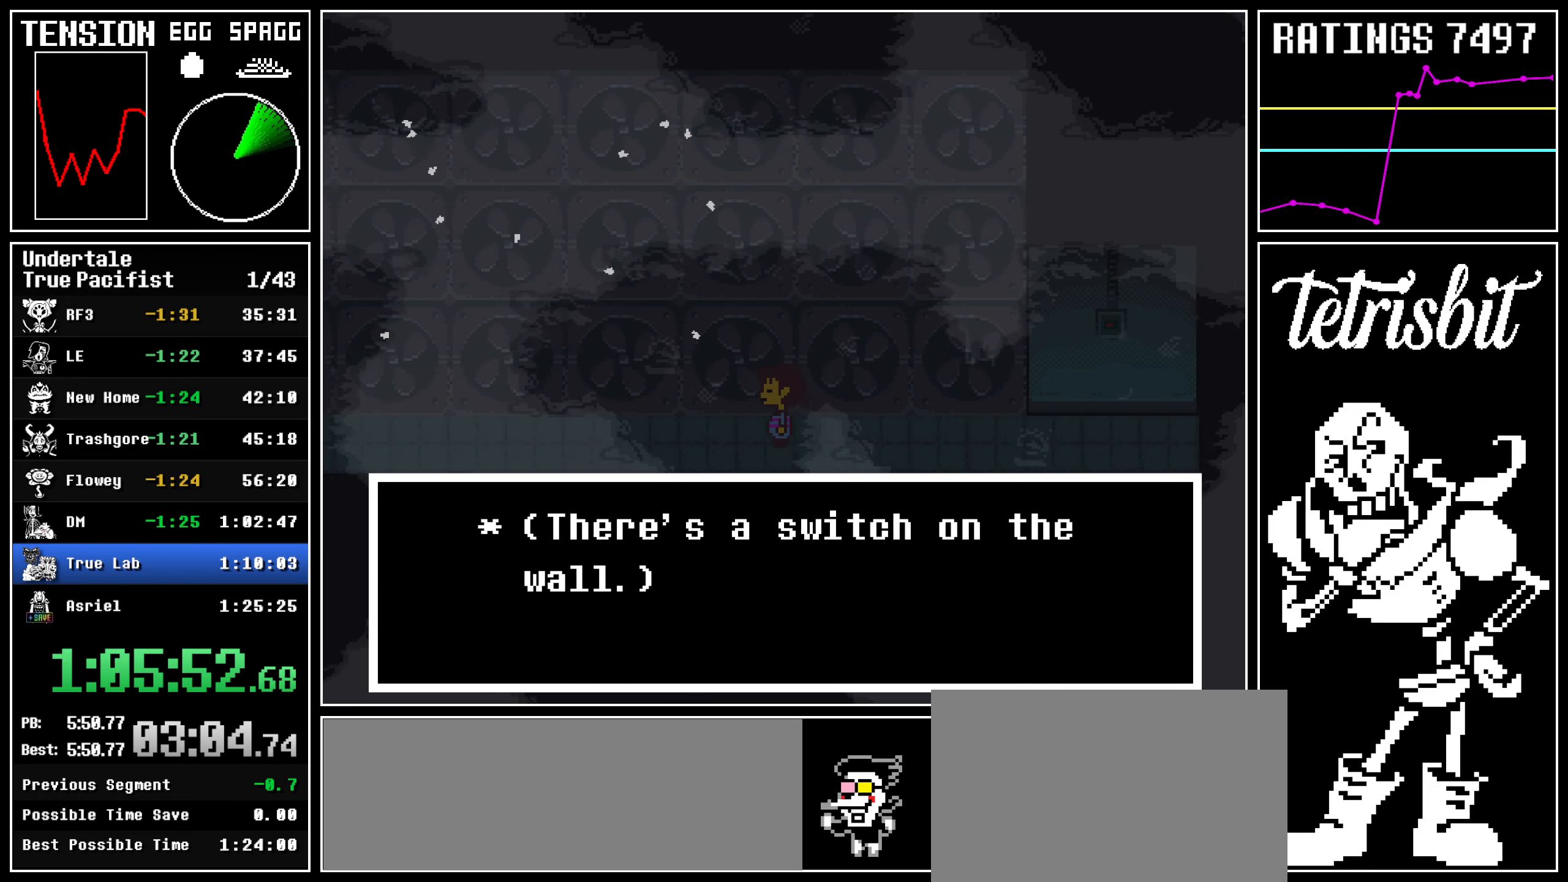
{"keys": ["left", "up"], "events": [[117, "z", "down"], [217, "z", "up"]]}
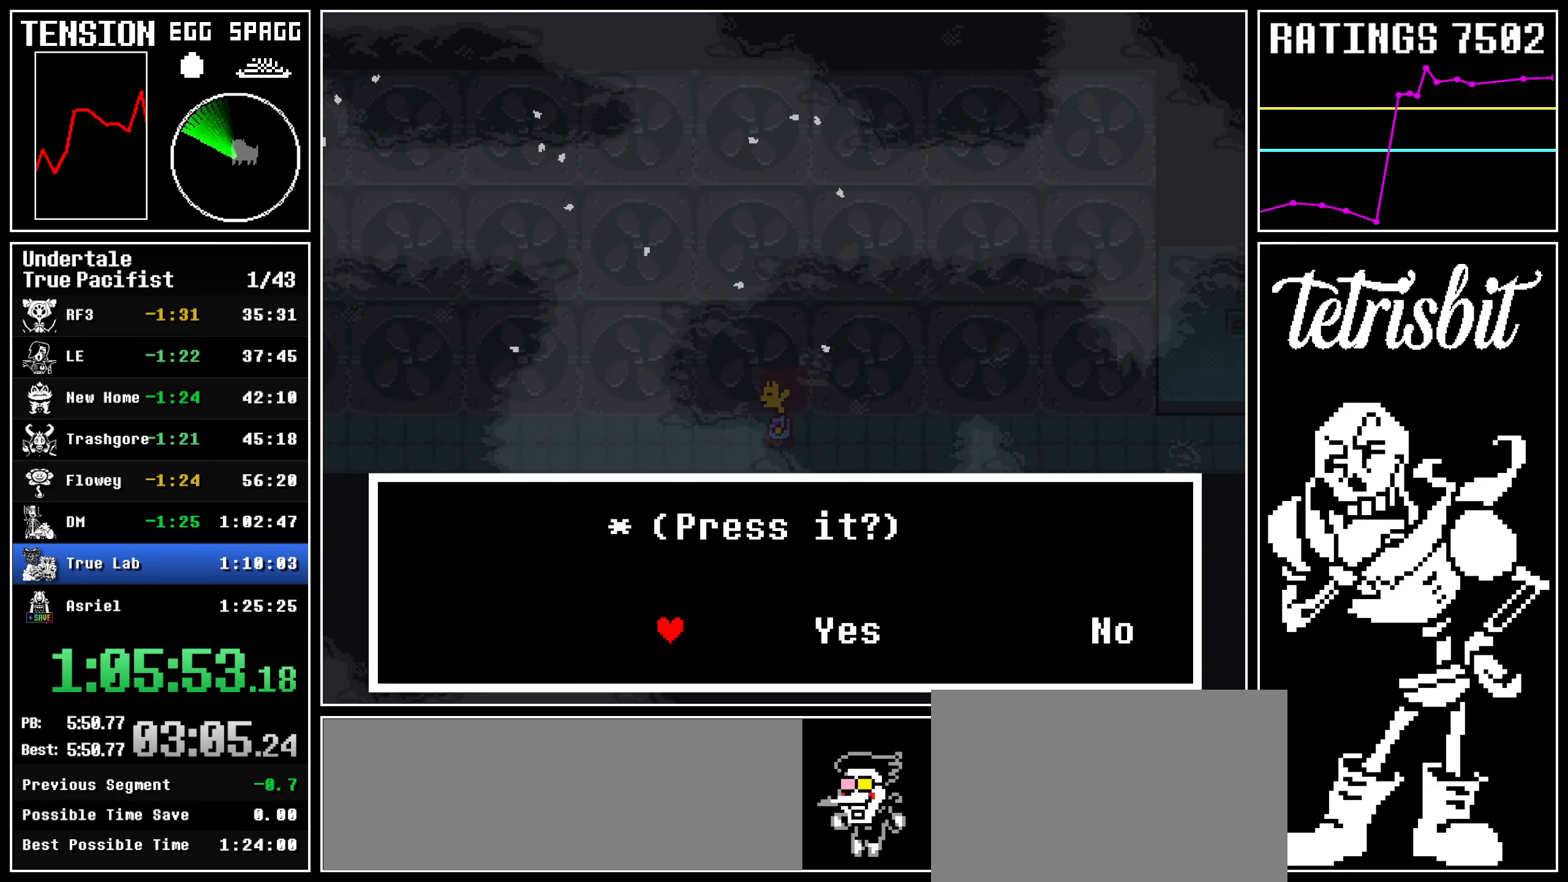
{"keys": ["down", "left", "up"], "events": [[117, "down", "down"]]}
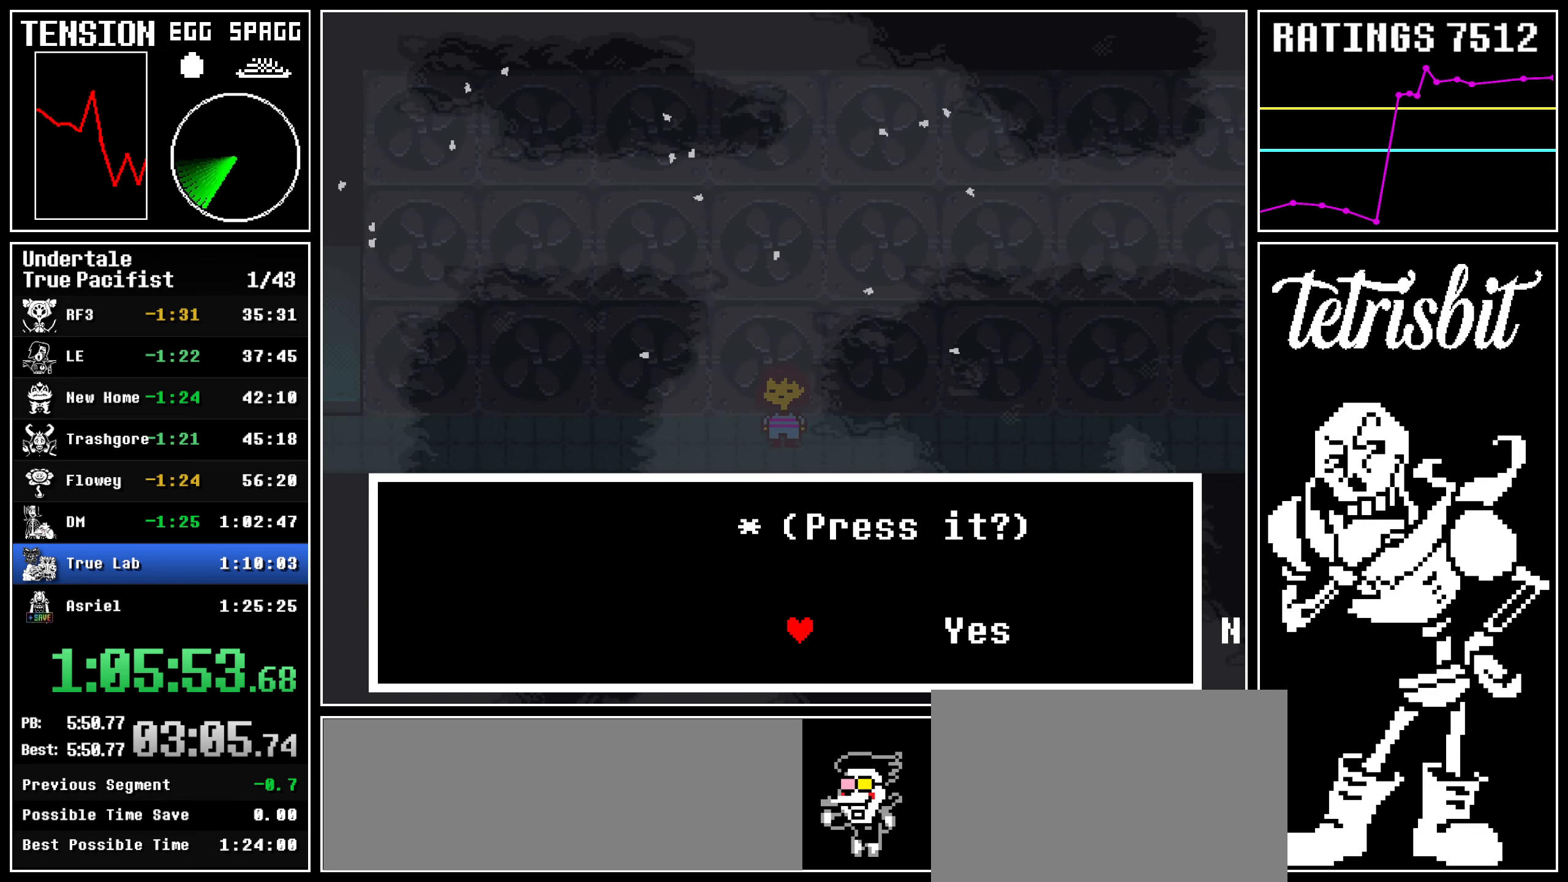
{"keys": ["down", "left", "up"], "events": []}
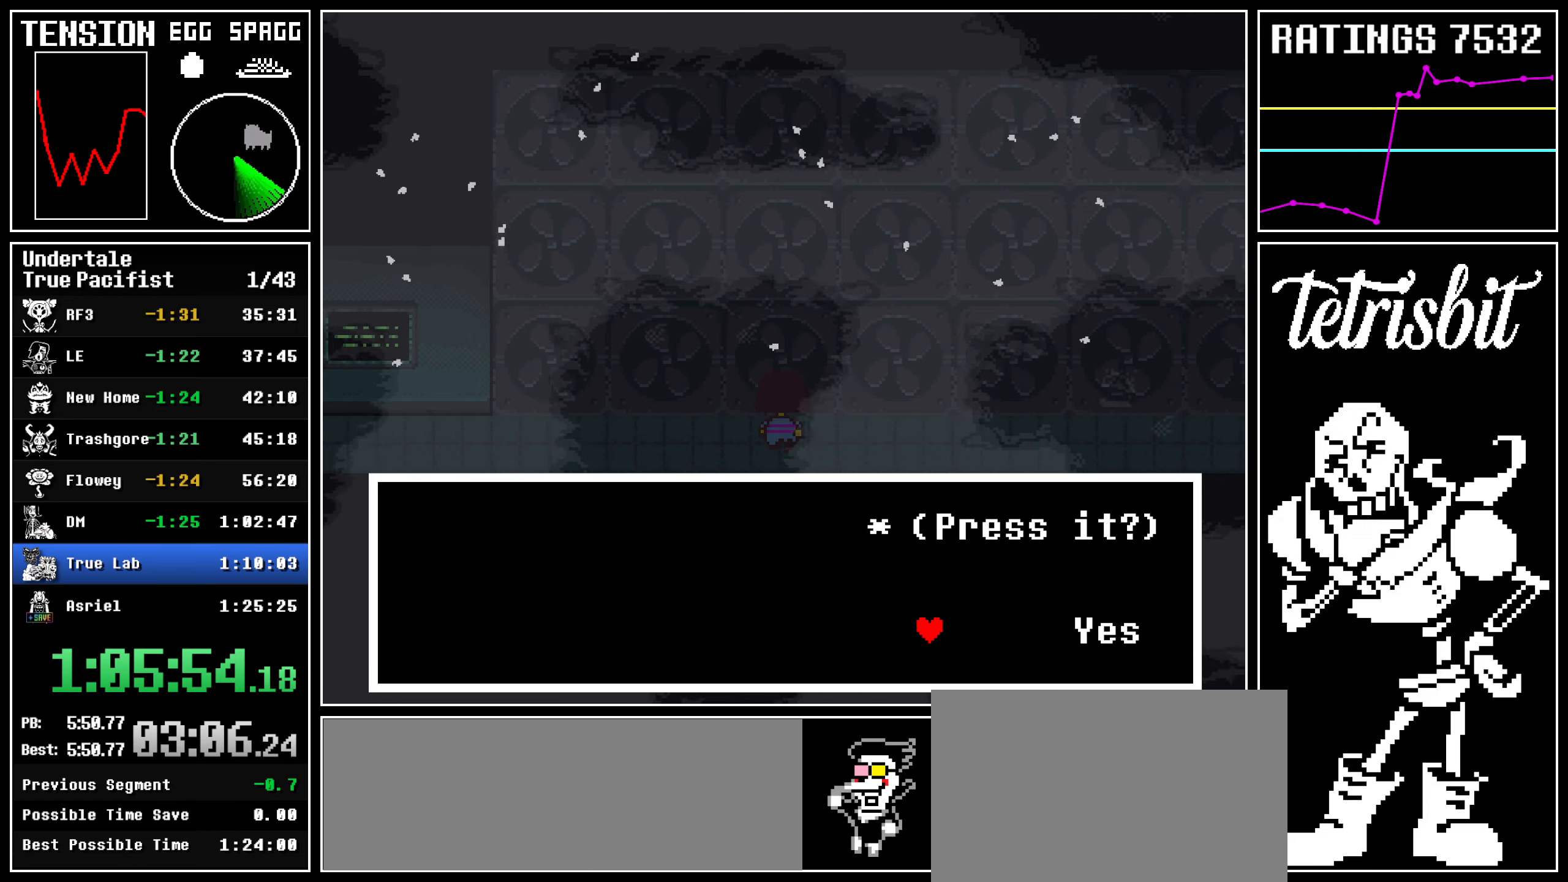
{"keys": ["down", "left", "up"], "events": []}
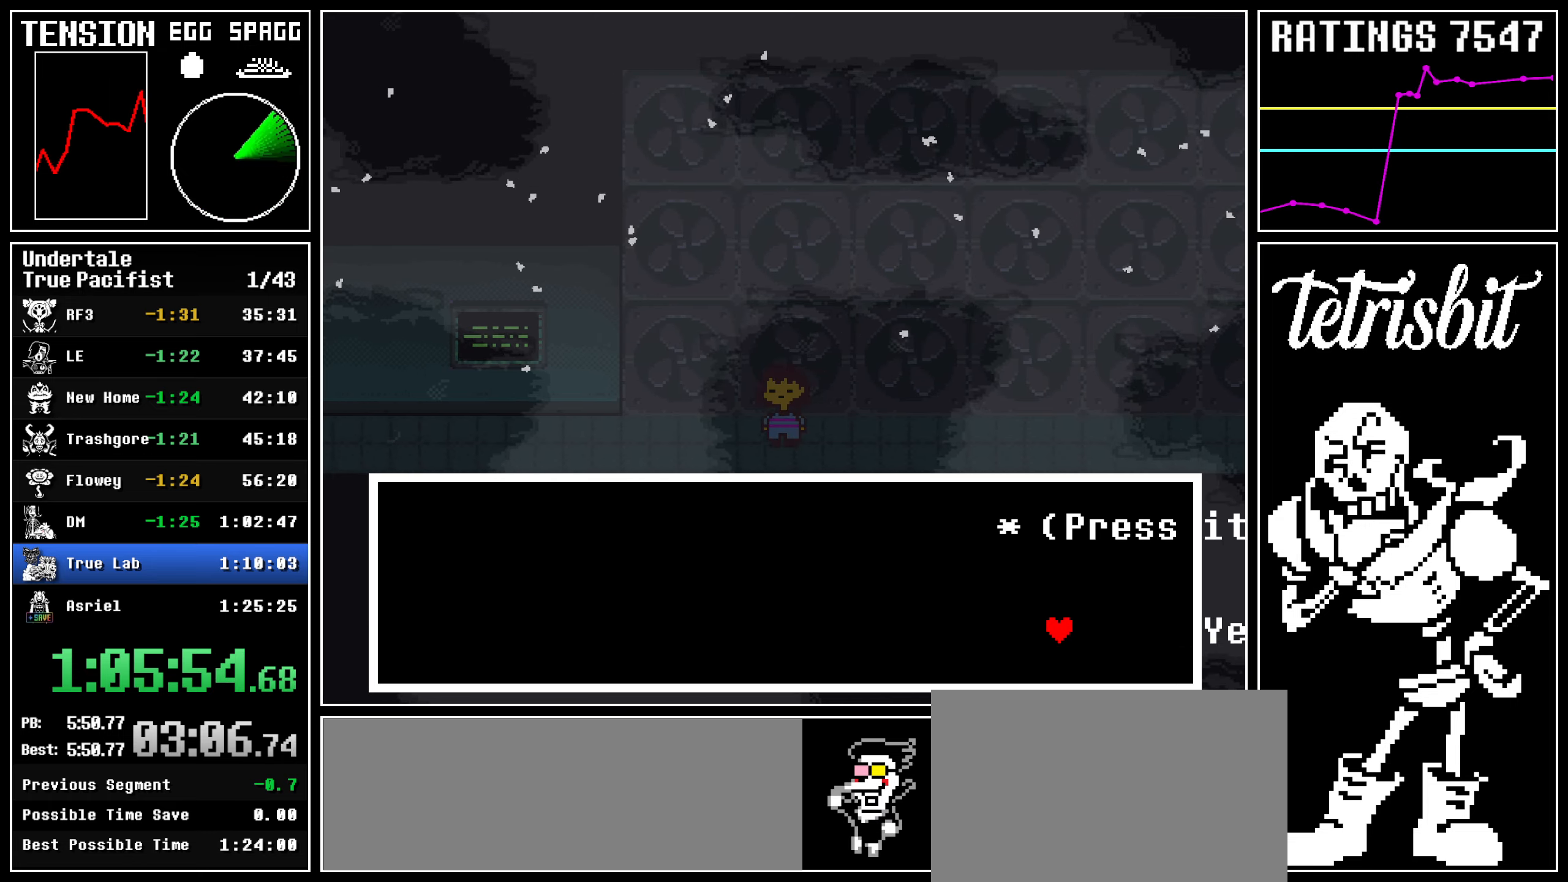
{"keys": ["down", "left", "up"], "events": []}
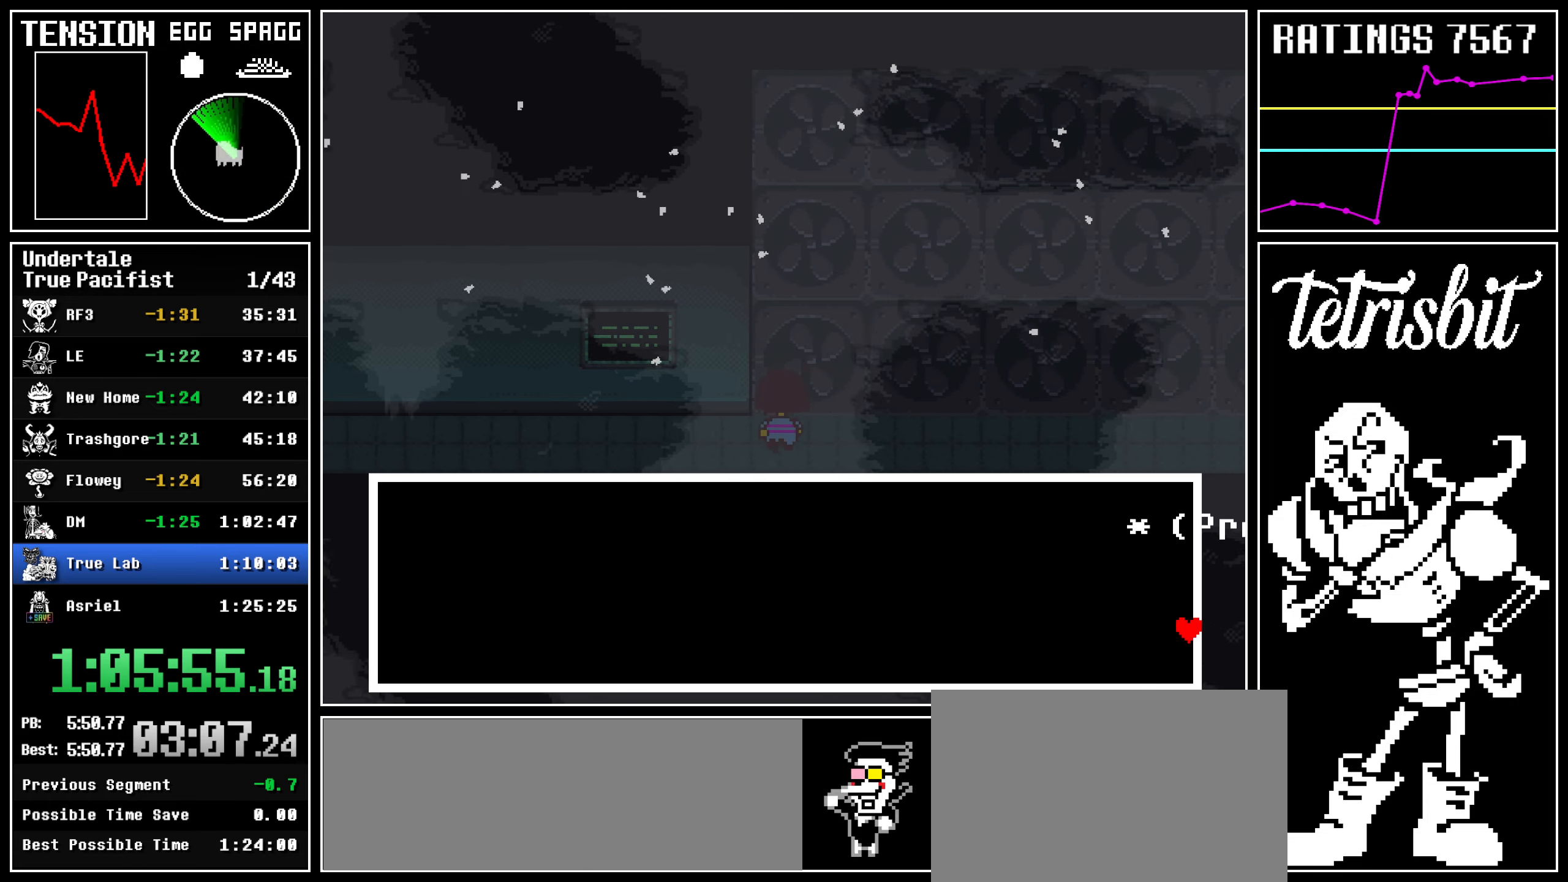
{"keys": ["down", "left", "up"], "events": []}
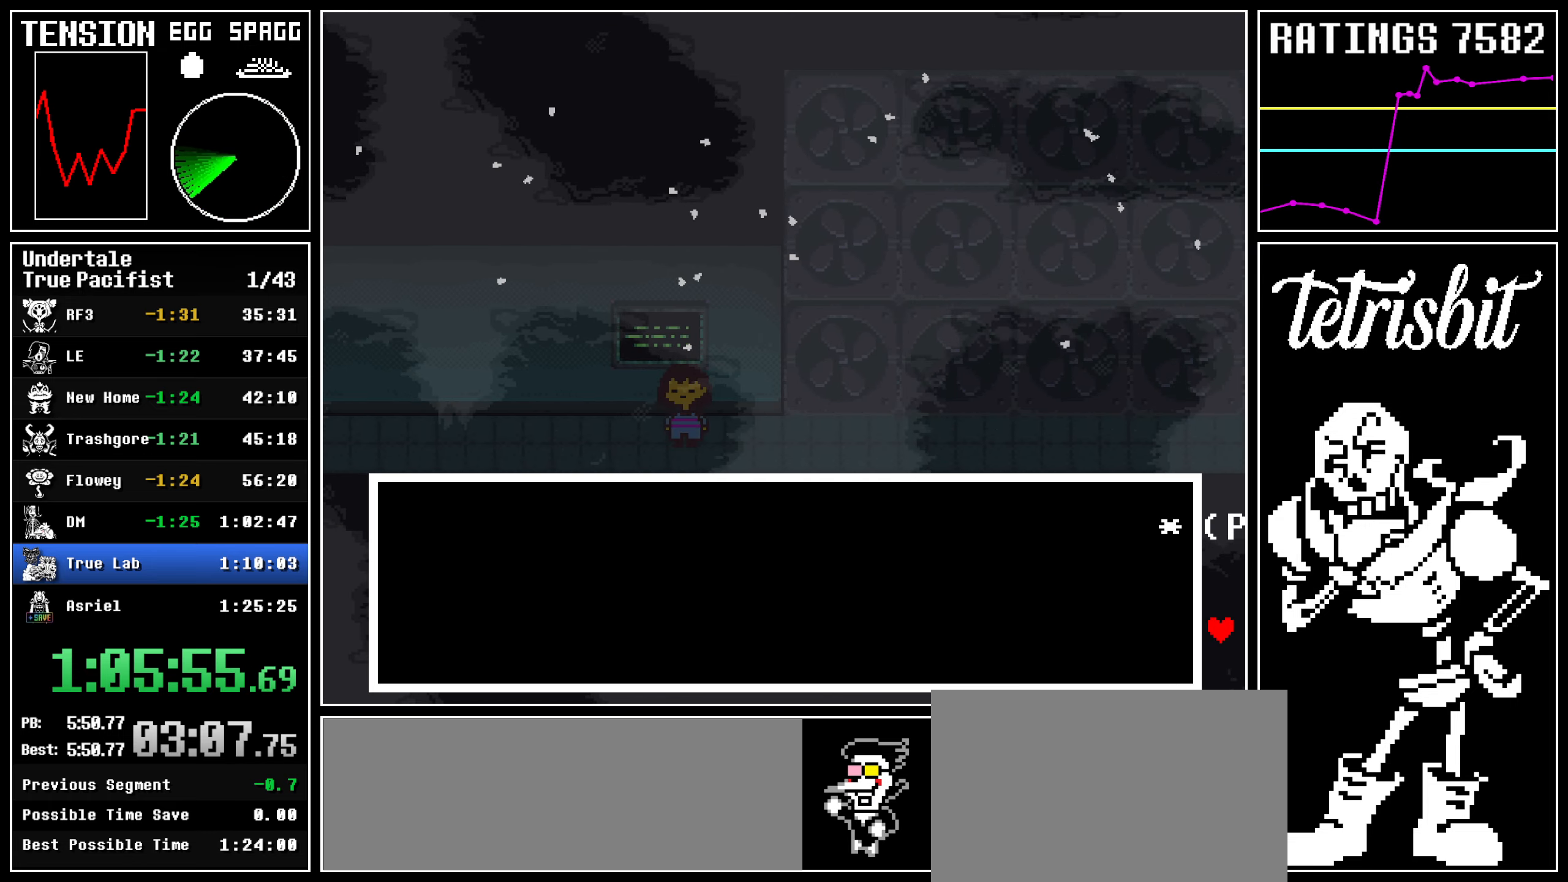
{"keys": ["left", "up", "x", "z"]}
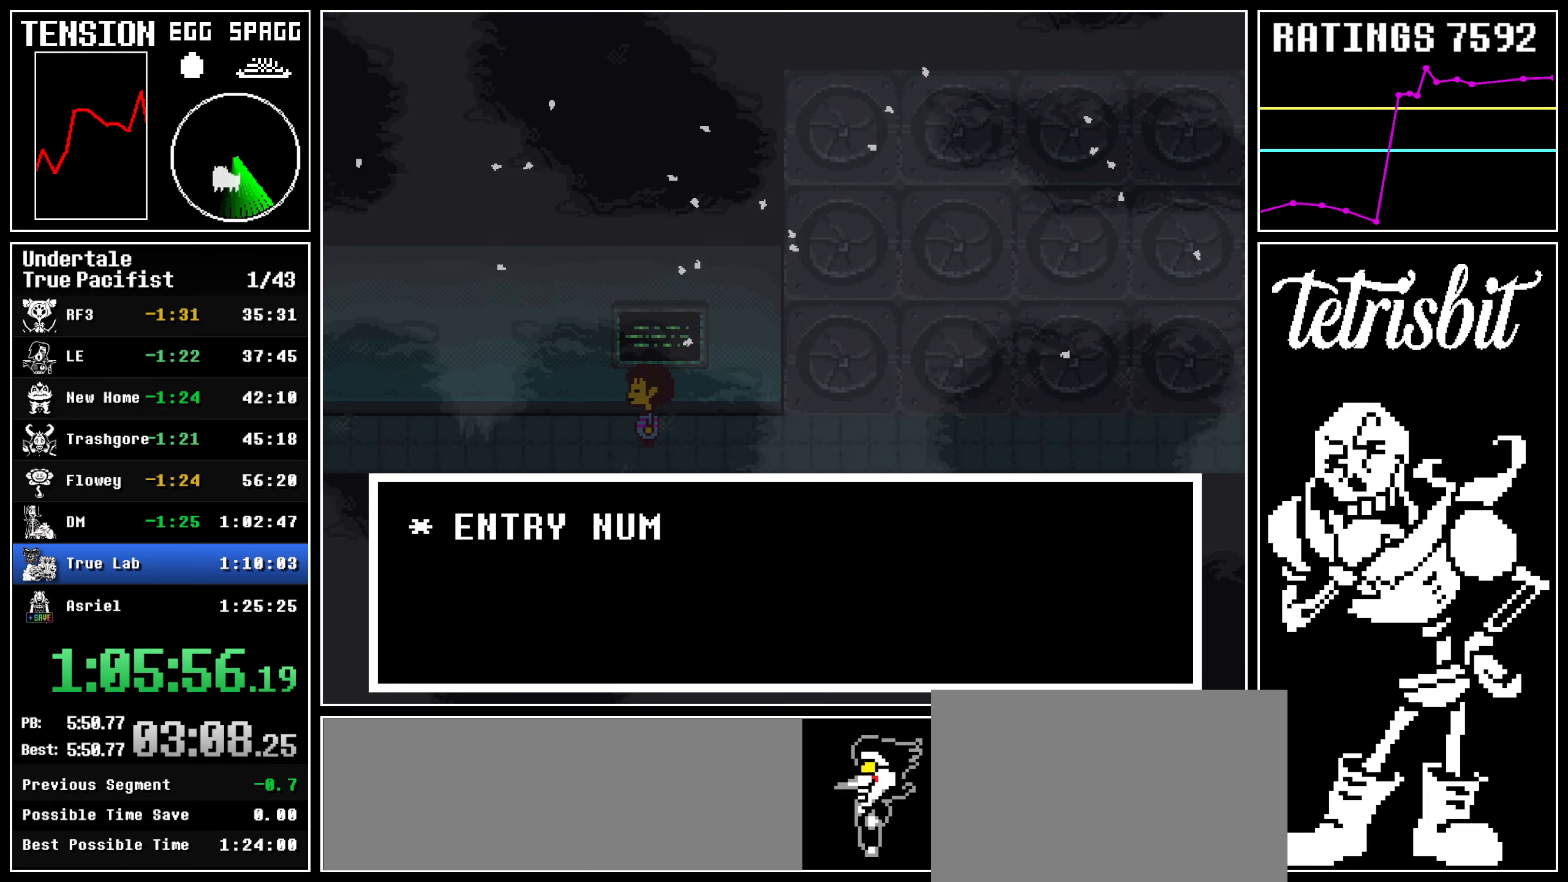
{"keys": ["left", "up", "z"]}
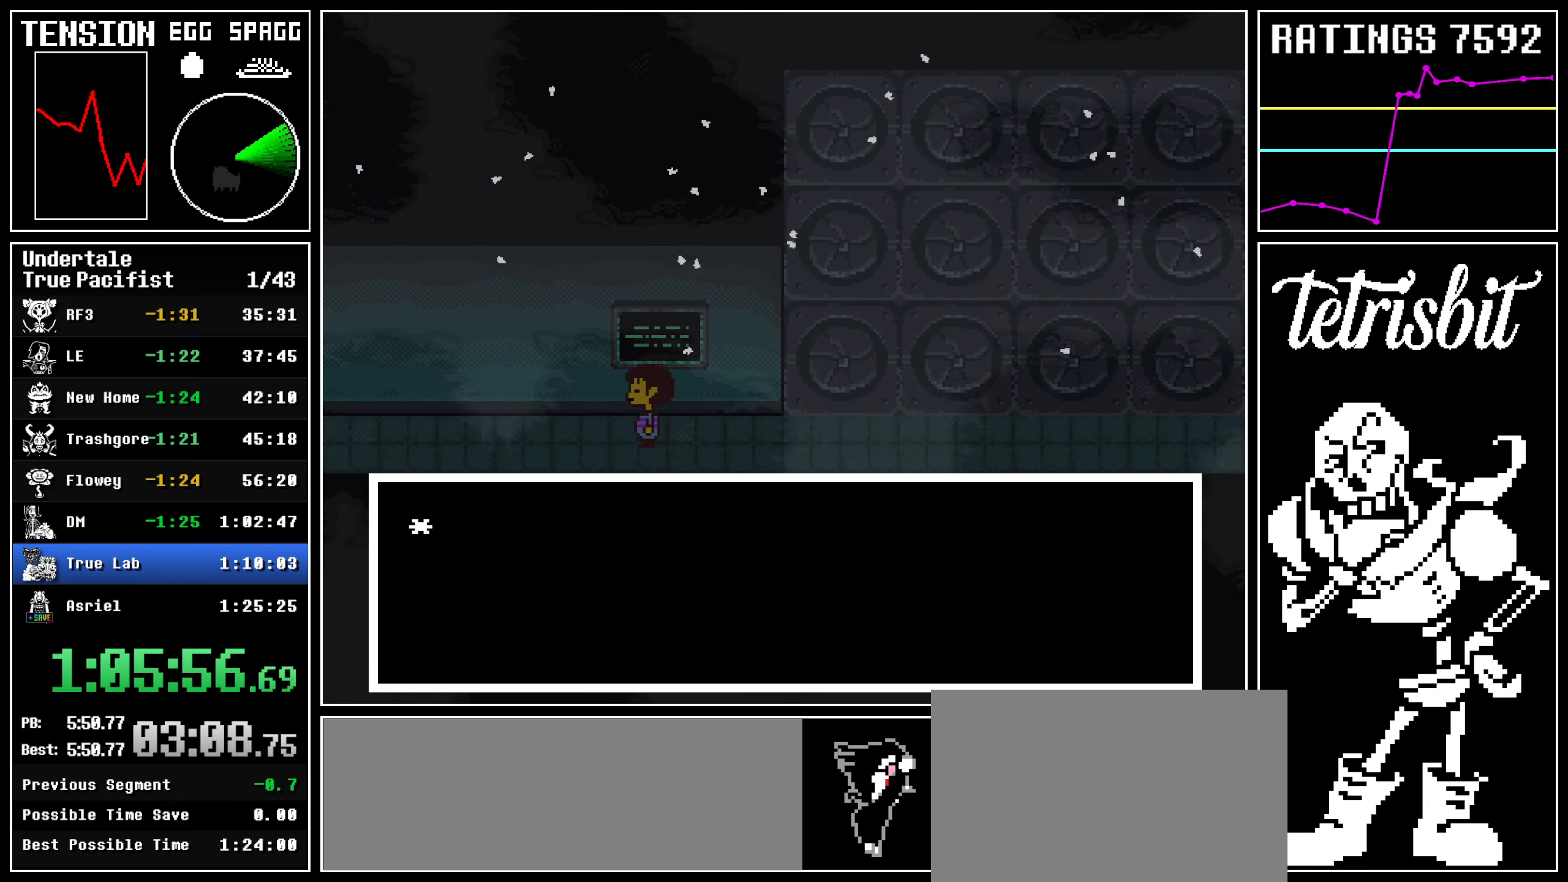
{"keys": ["left", "up"], "events": [[67, "z", "up"], [267, "z", "down"], [350, "z", "up"]]}
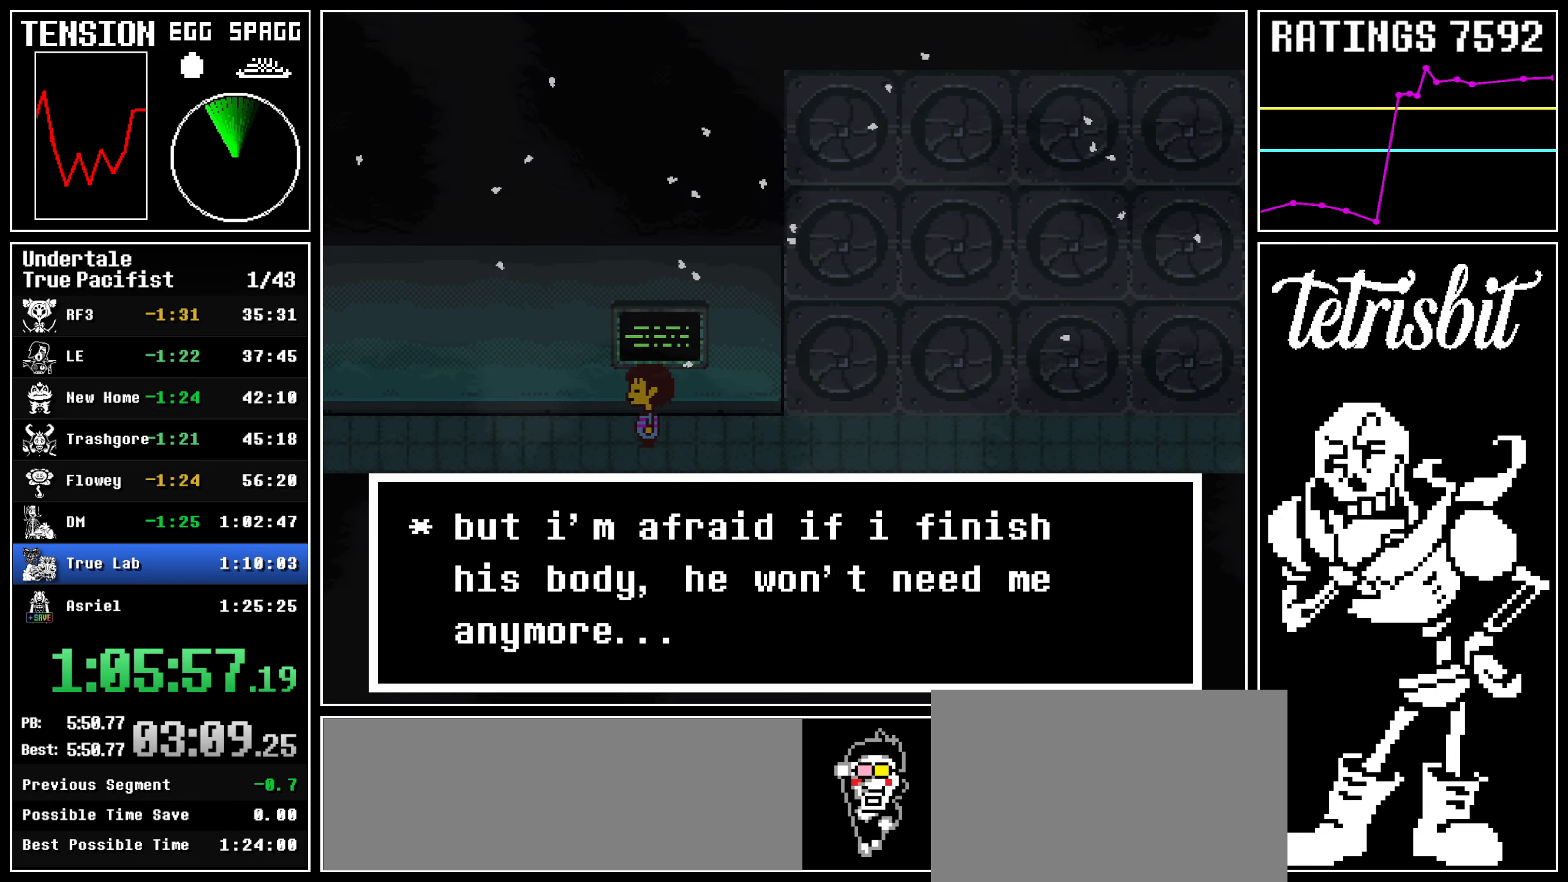
{"keys": ["left", "up"], "events": [[317, "z", "down"], [434, "z", "up"]]}
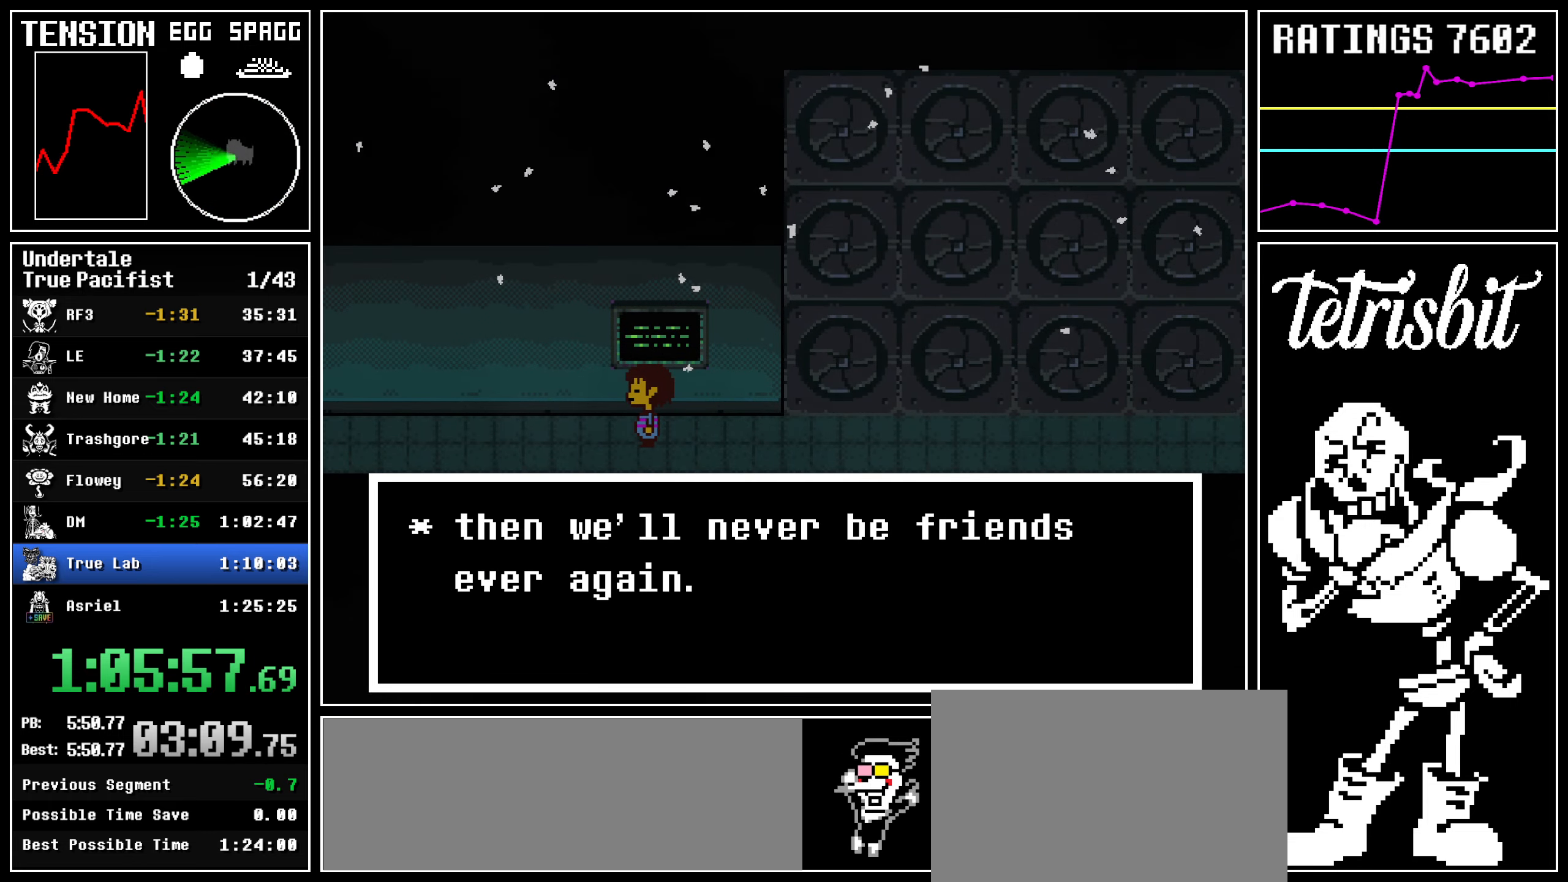
{"keys": ["left", "up", "x"]}